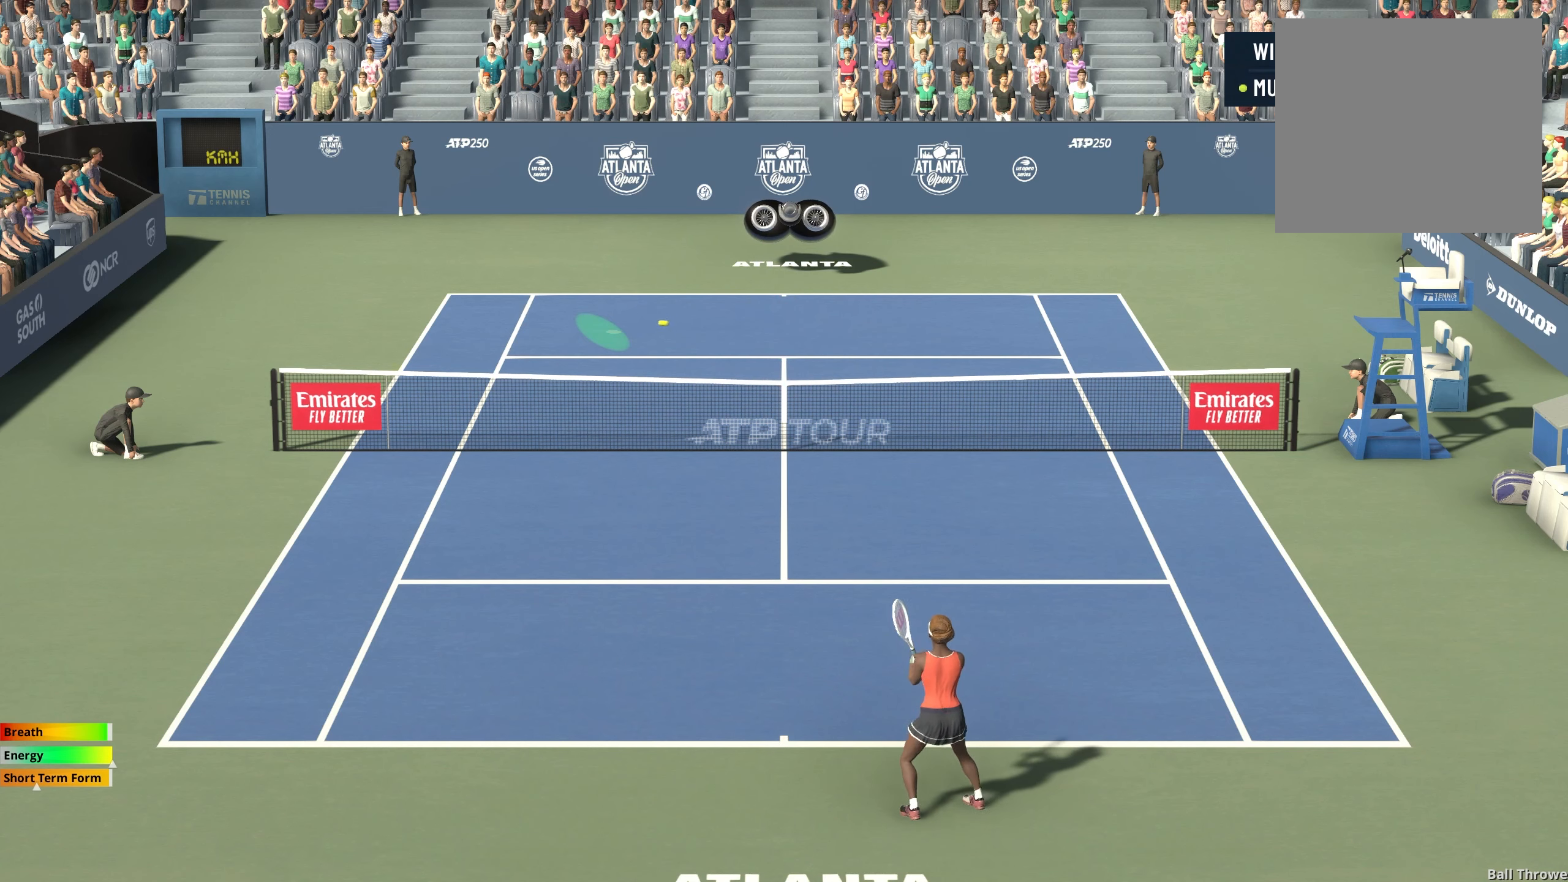
Gameplay with a controller (Xbox layout); each line is a JSON object with the inputs held at the frame after it. "events" lists button and stick changes between this image and that frame as [ms after this image, input, new state], when the widget could be followed in between. Not read: right_stick.
{"buttons": [], "left_stick": "left", "events": [[100, "R2", "up"], [433, "left_stick", "left"]]}
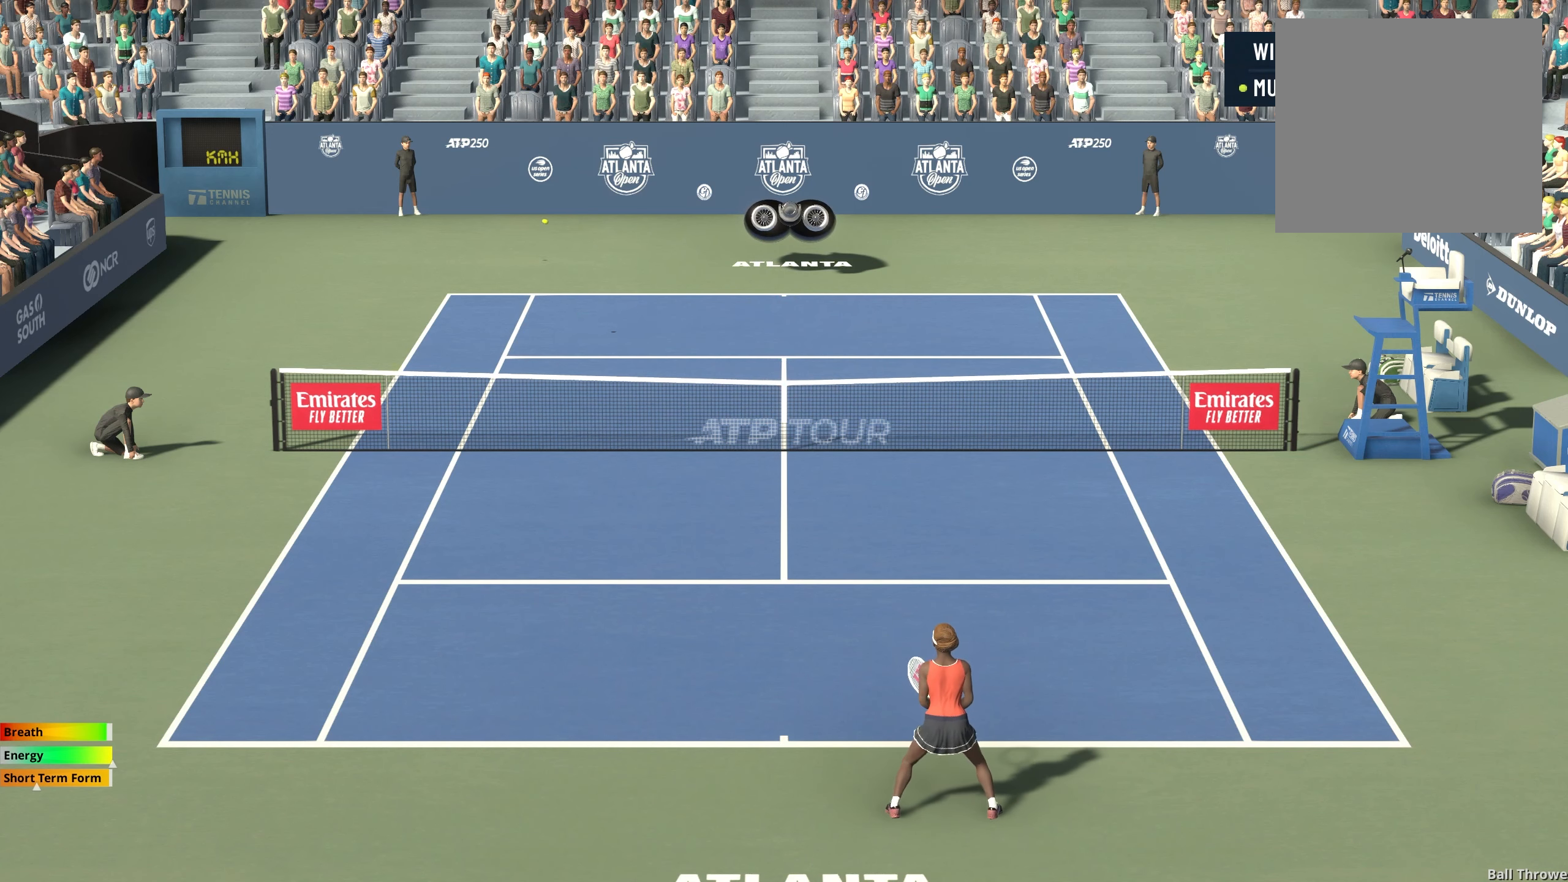
{"buttons": [], "left_stick": "center", "events": [[350, "left_stick", "center"]]}
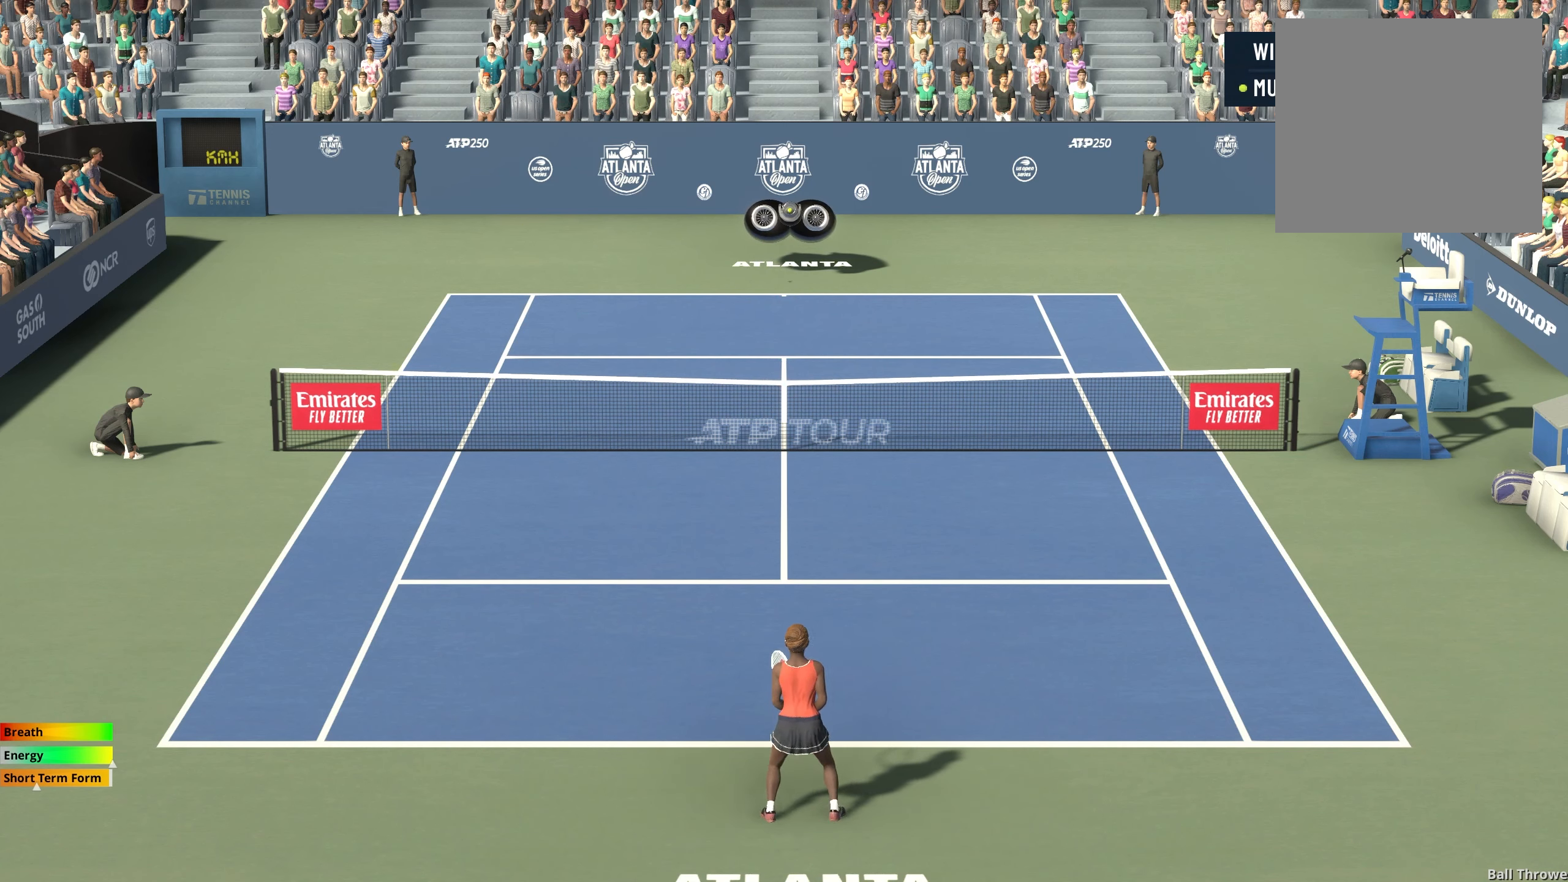
{"buttons": ["X"], "left_stick": "center", "events": [[250, "X", "down"]]}
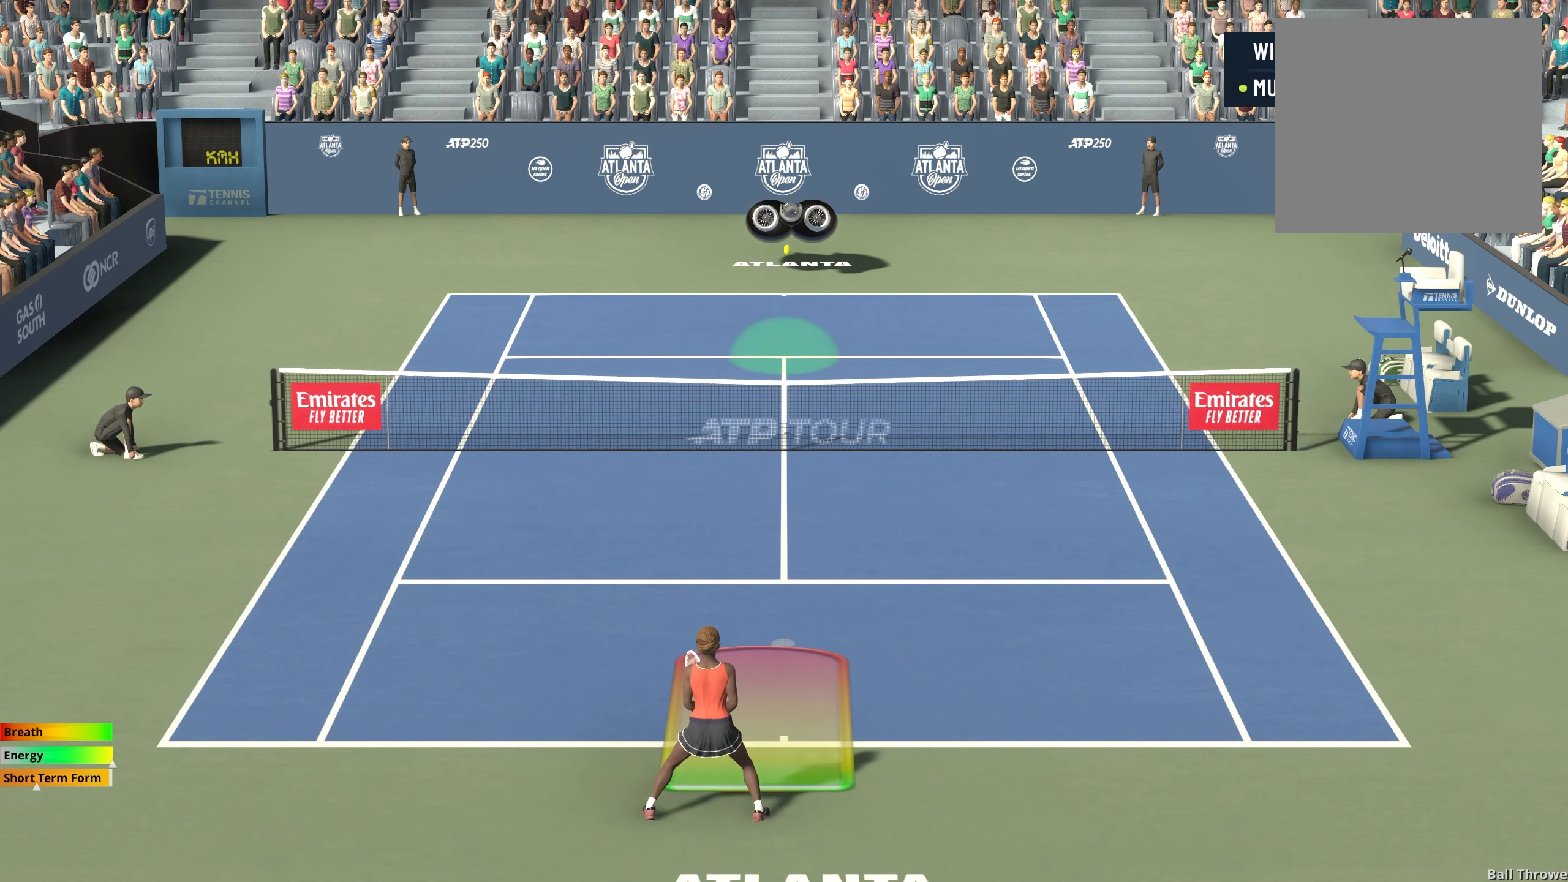
{"buttons": ["X"], "left_stick": "right", "events": [[500, "left_stick", "right"]]}
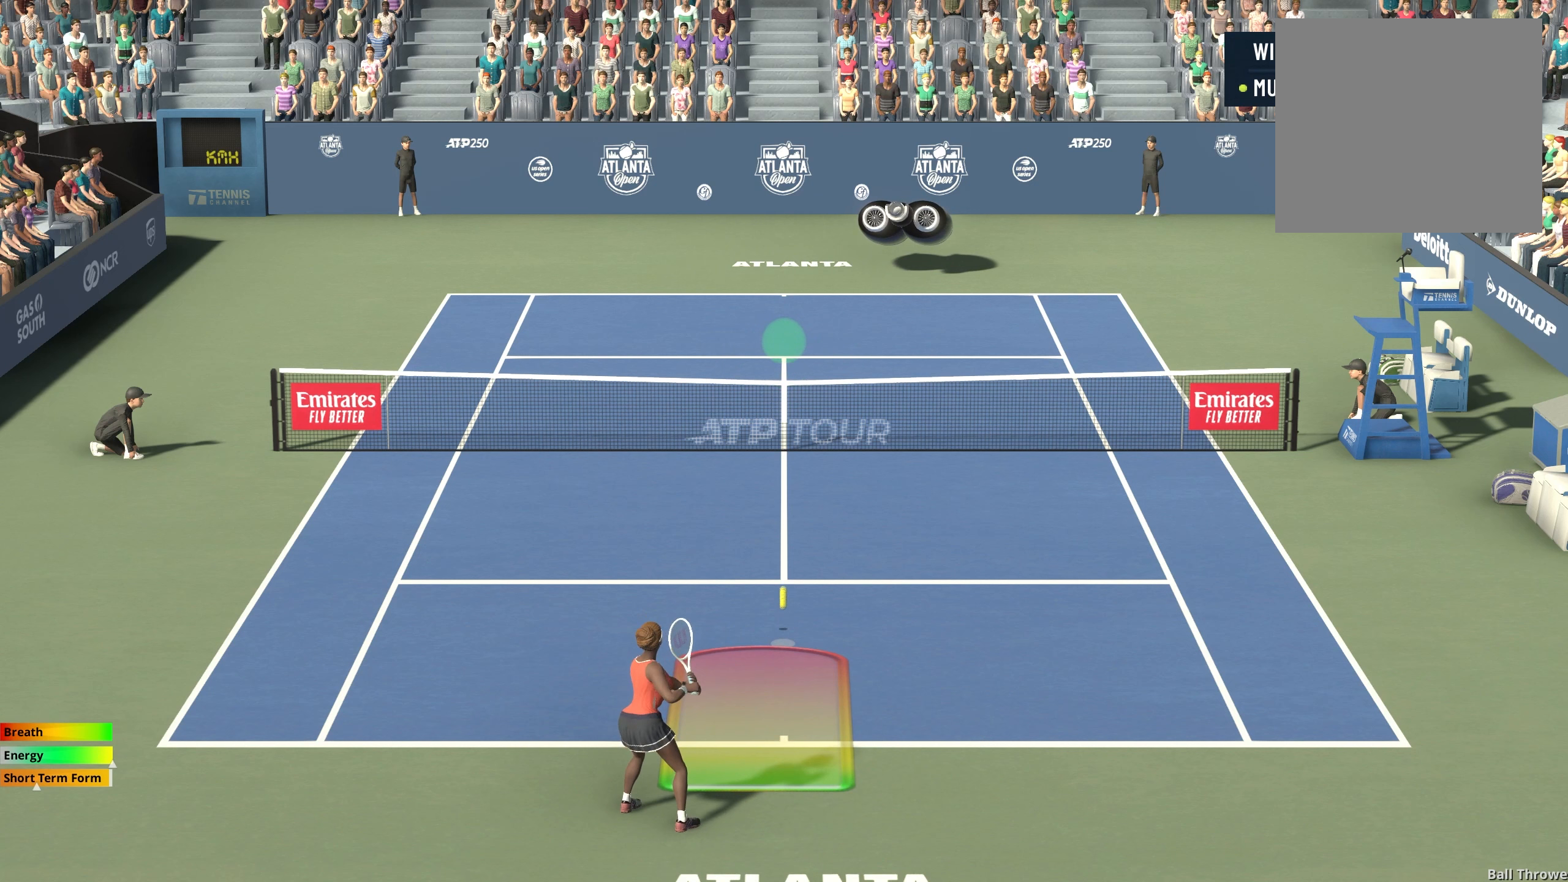
{"buttons": ["X"], "left_stick": "right", "events": []}
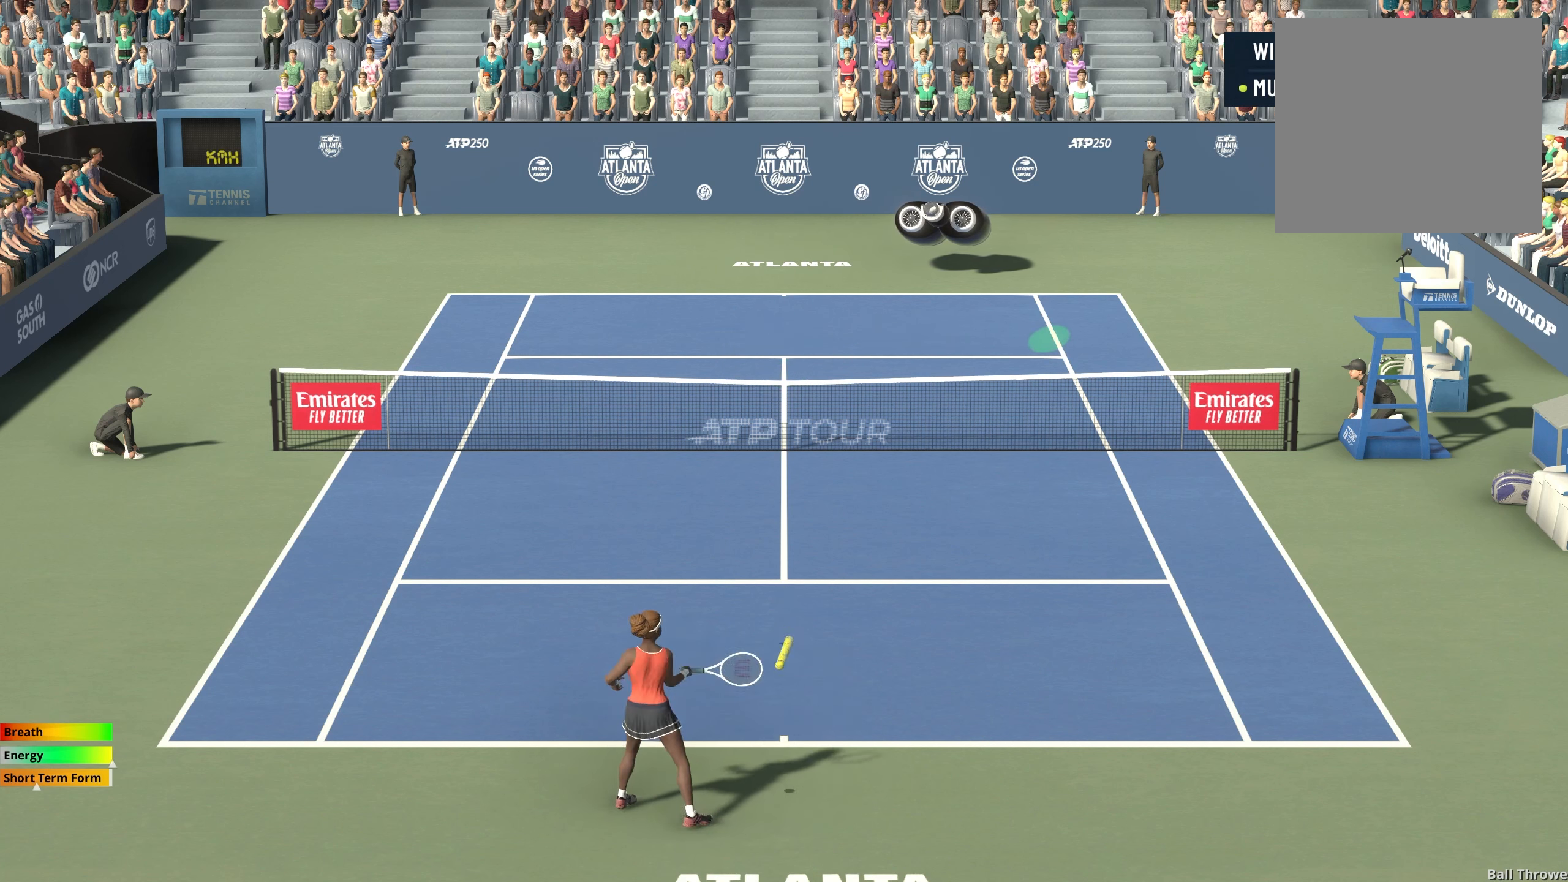
{"buttons": [], "left_stick": "center", "events": [[17, "left_stick", "center"], [483, "X", "up"]]}
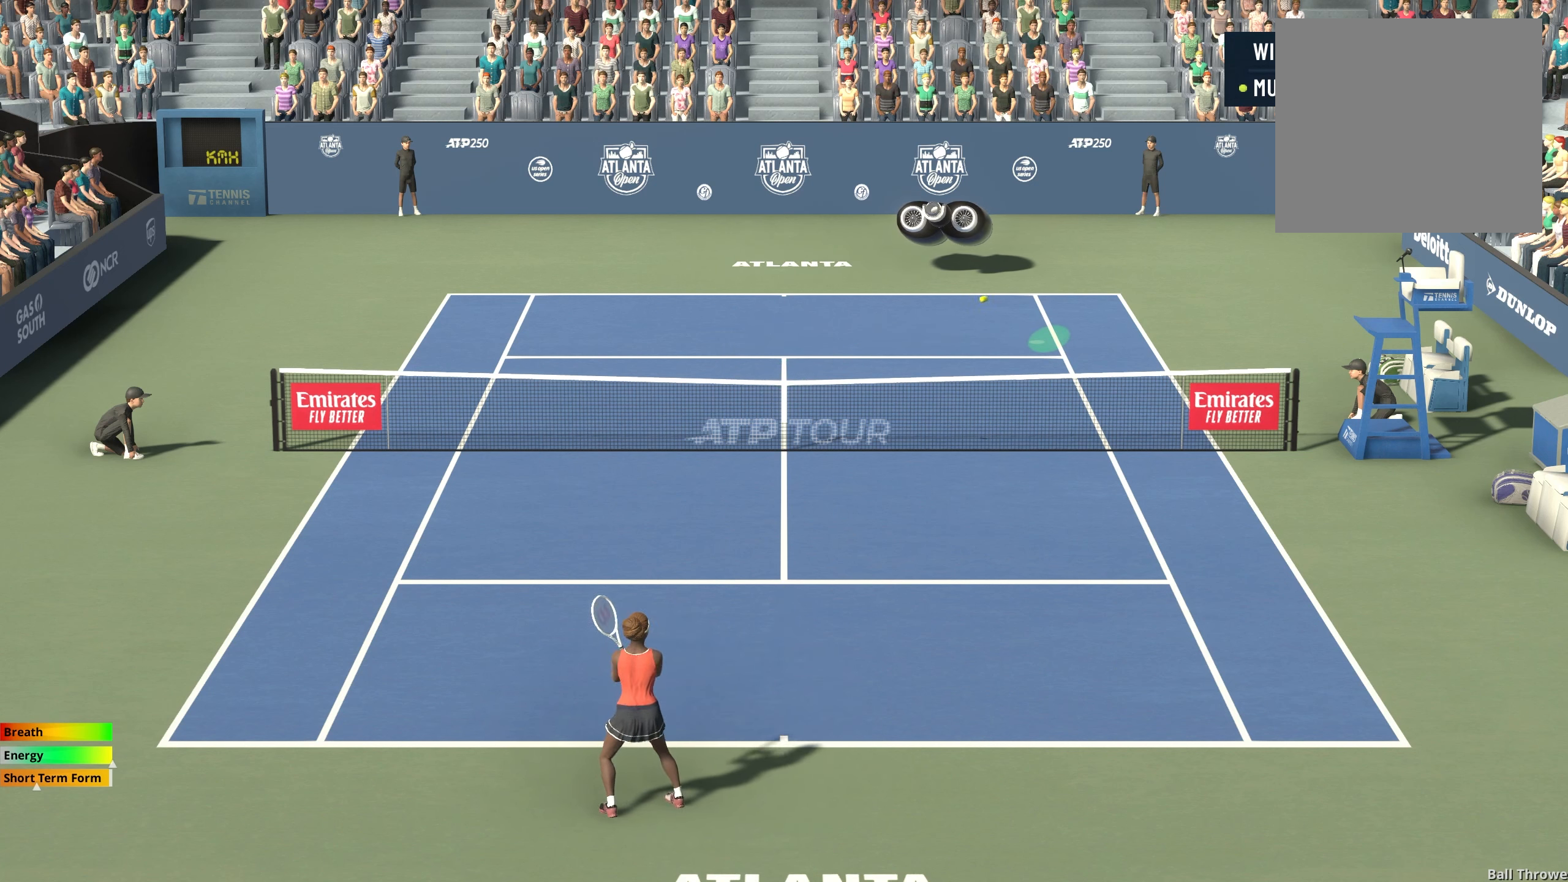
{"buttons": [], "left_stick": "center", "events": []}
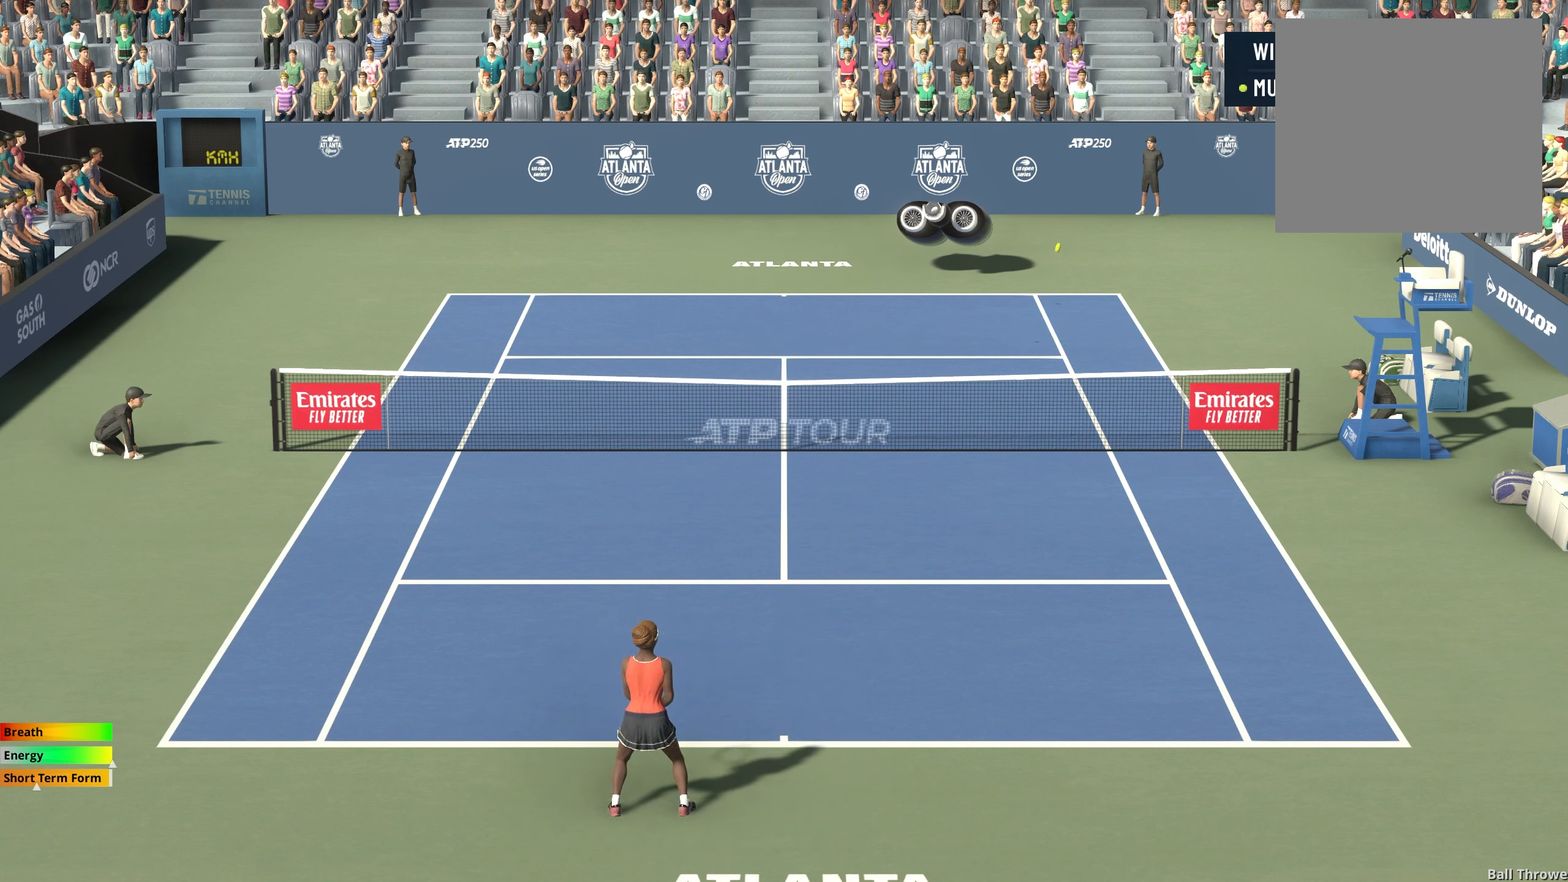
{"buttons": [], "left_stick": "center", "events": []}
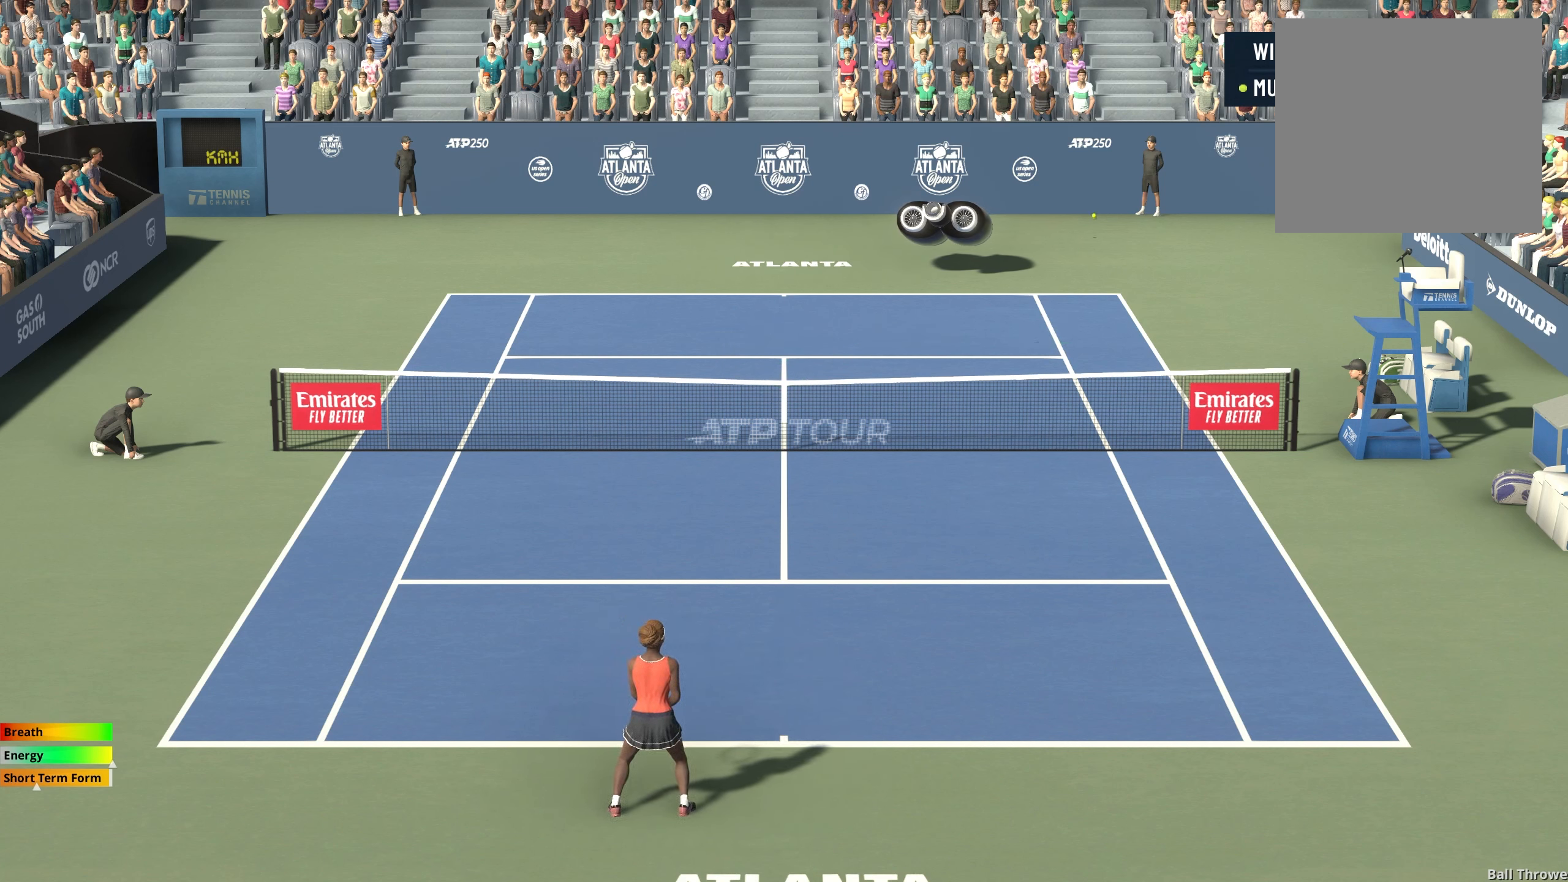
{"buttons": [], "left_stick": "left", "events": [[100, "left_stick", "left"]]}
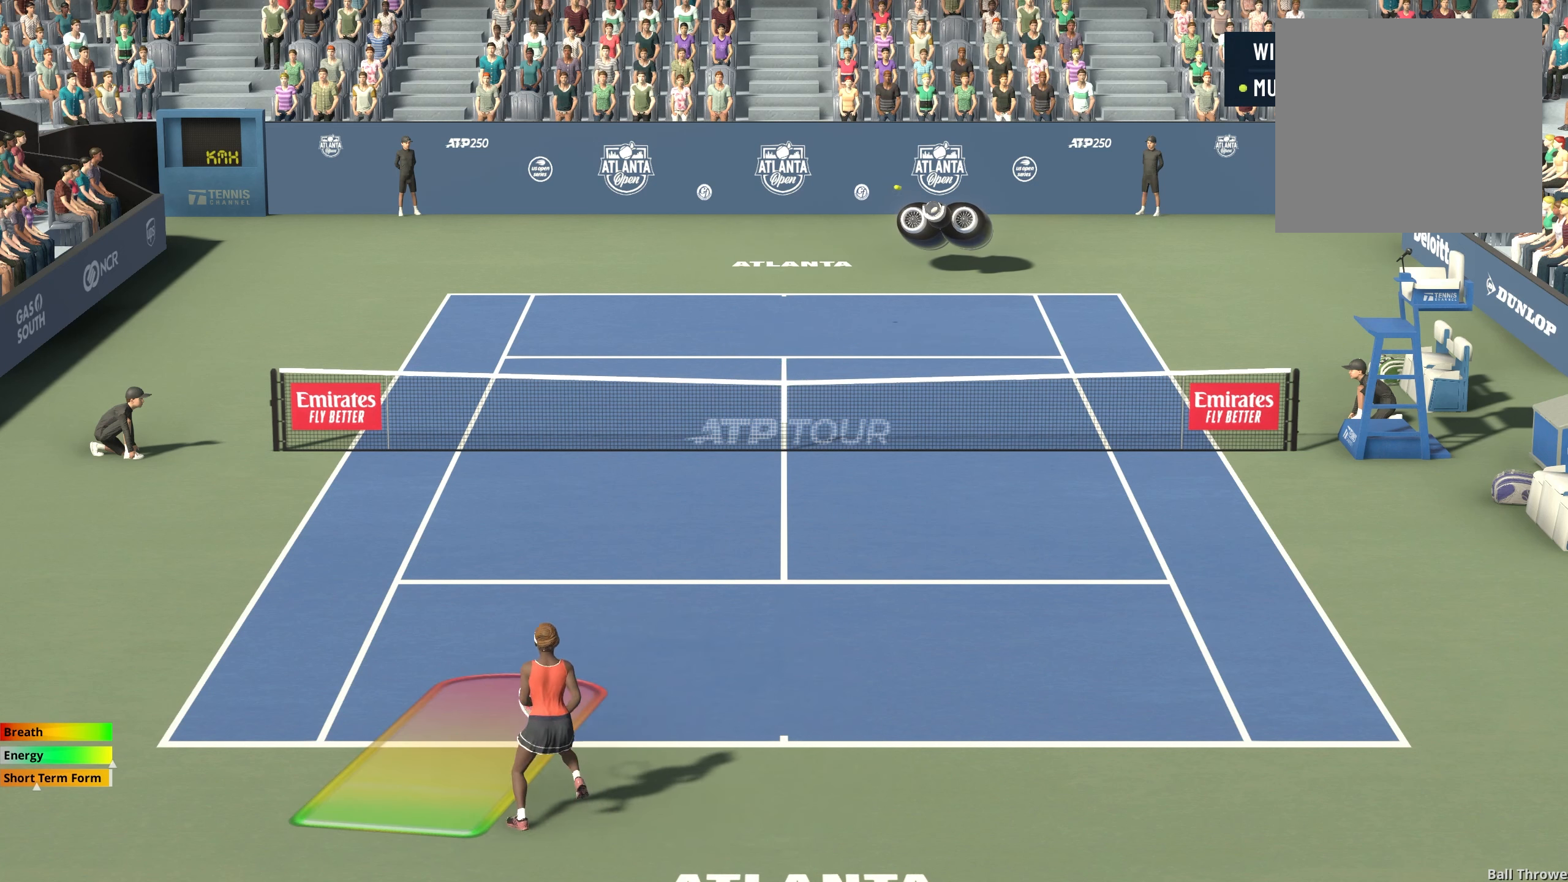
{"buttons": ["X"], "left_stick": "center", "events": [[17, "left_stick", "center"], [200, "X", "down"]]}
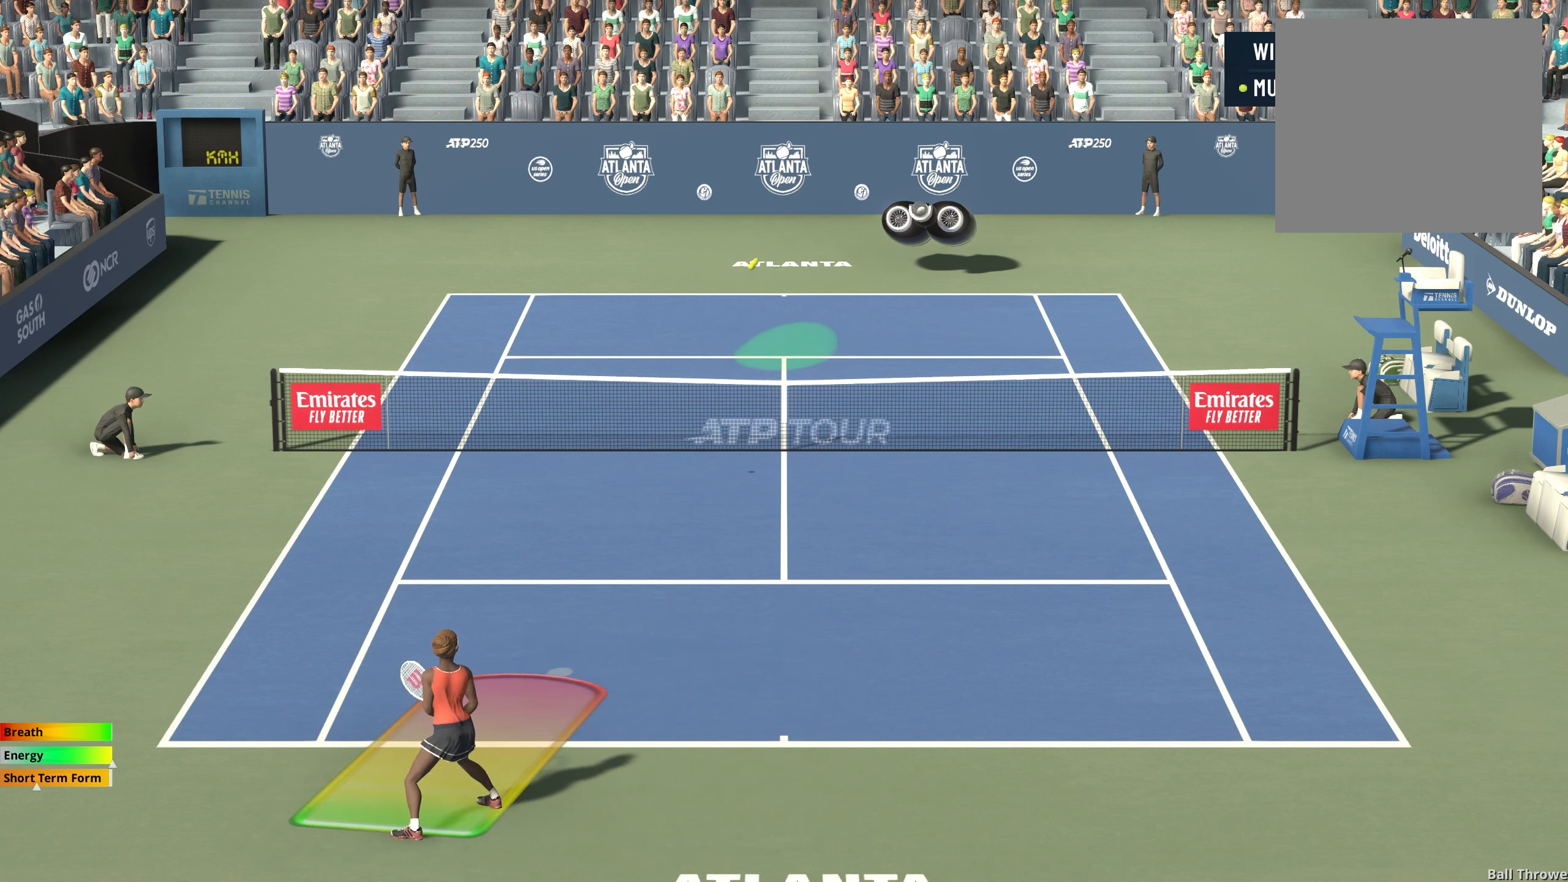
{"buttons": ["X"], "left_stick": "right", "events": [[483, "left_stick", "right"]]}
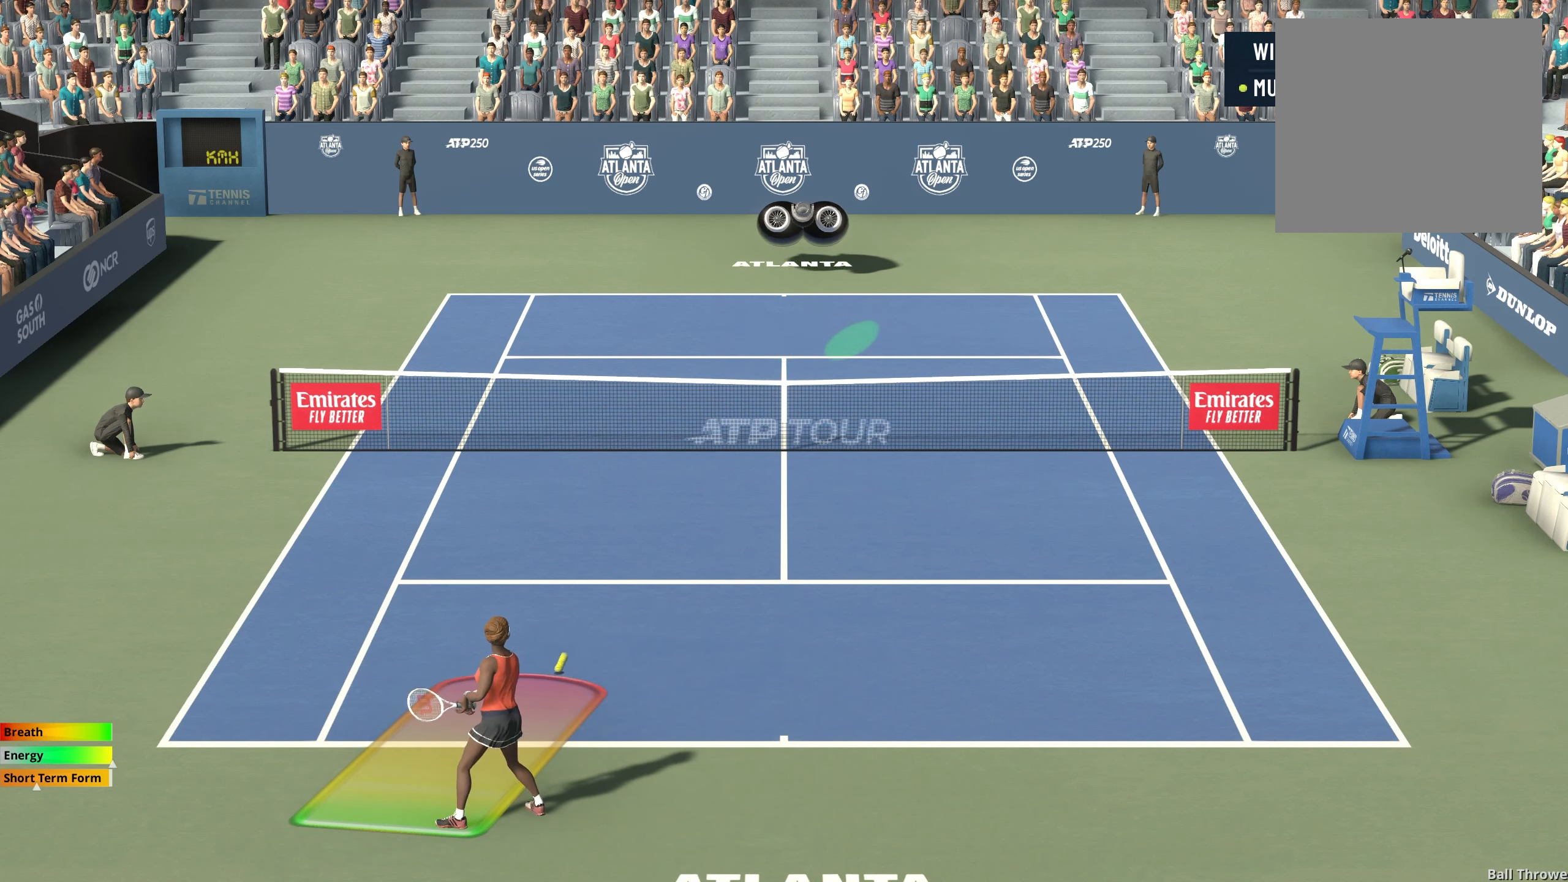
{"buttons": ["X"], "left_stick": "center", "events": [[483, "left_stick", "center"]]}
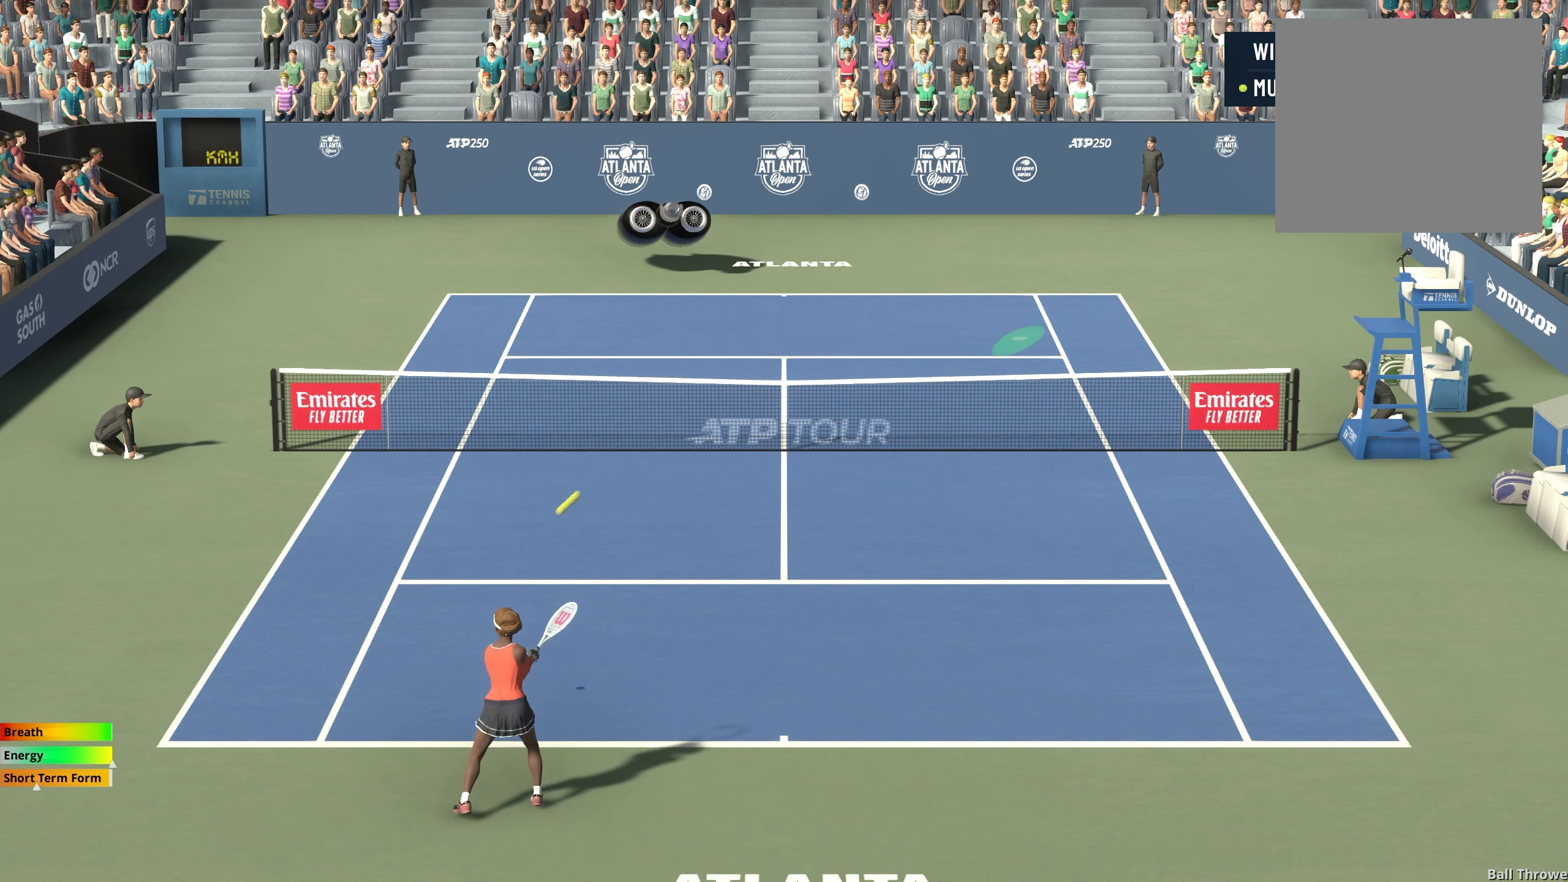
{"buttons": ["X"], "left_stick": "center", "events": []}
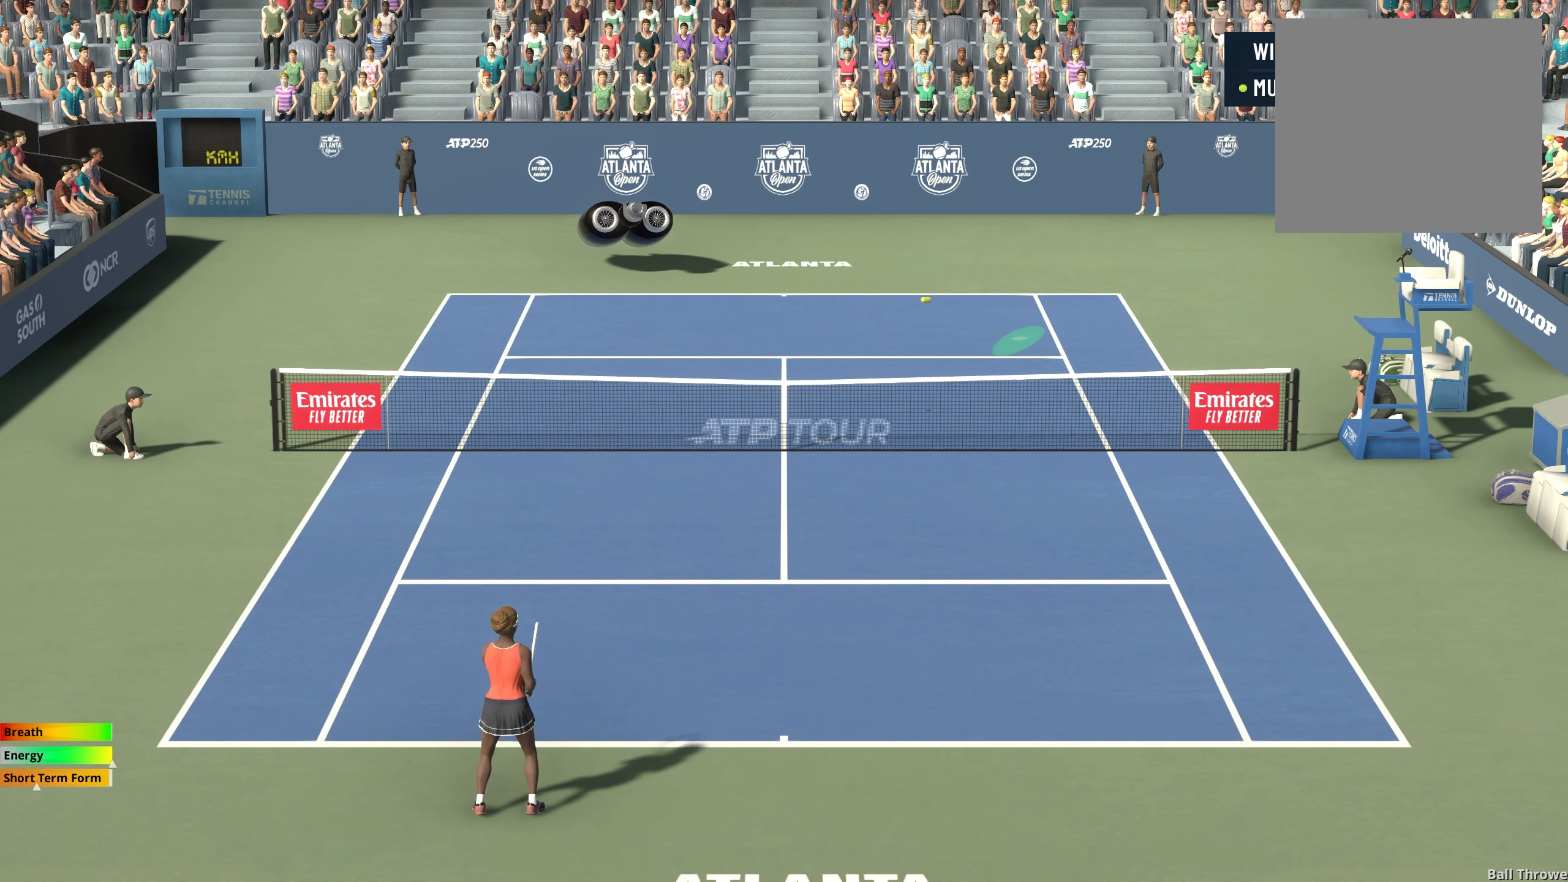
{"buttons": [], "left_stick": "right", "events": [[17, "X", "up"], [83, "left_stick", "right"]]}
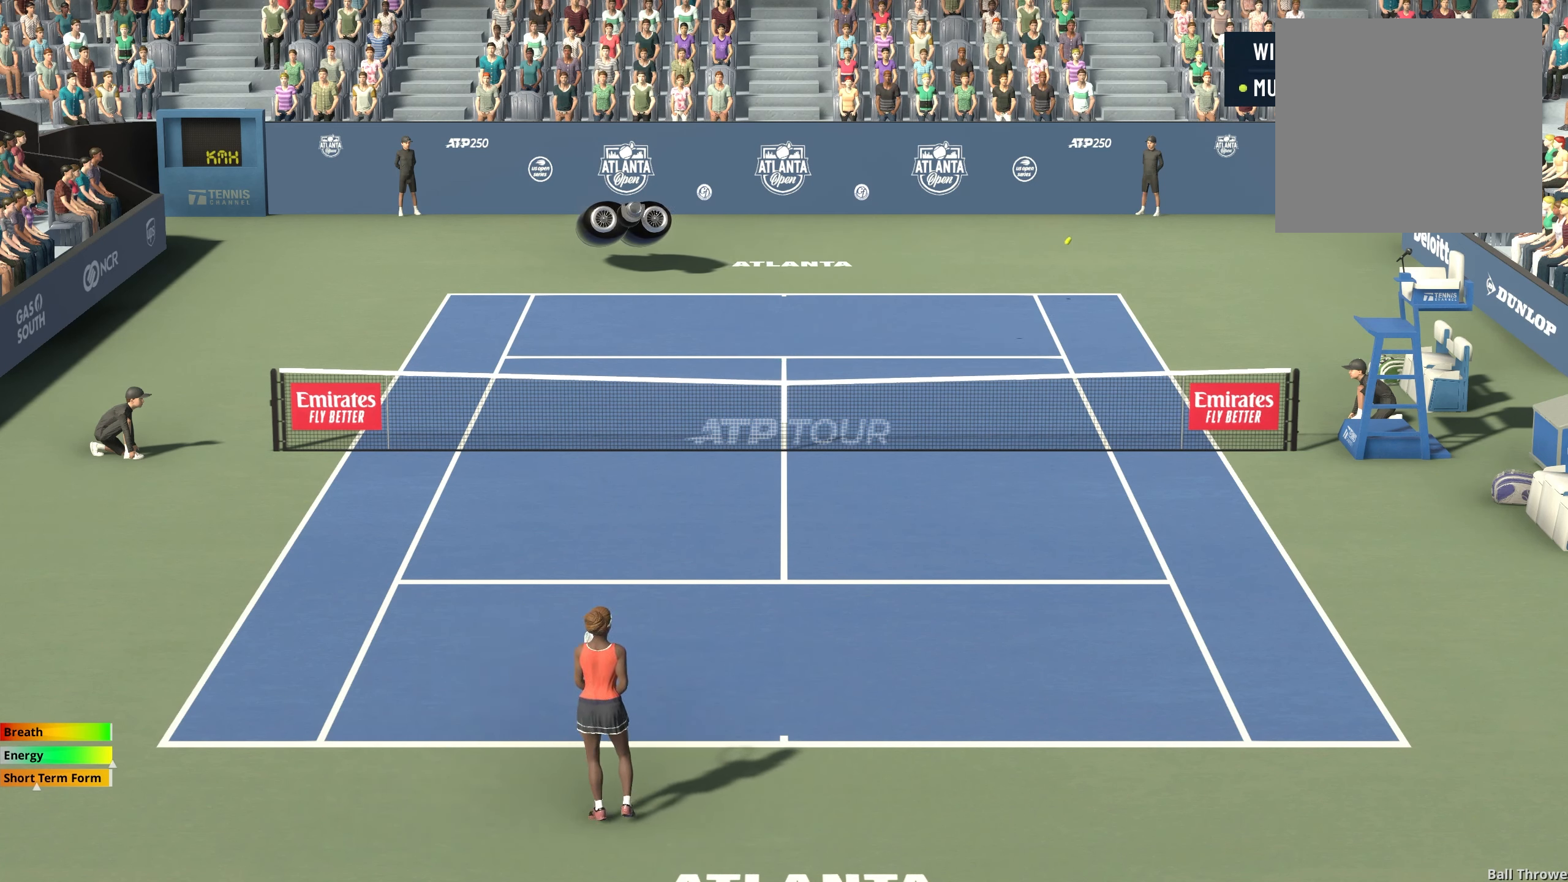
{"buttons": ["Y"], "left_stick": "left", "events": [[317, "Y", "down"], [317, "left_stick", "left"]]}
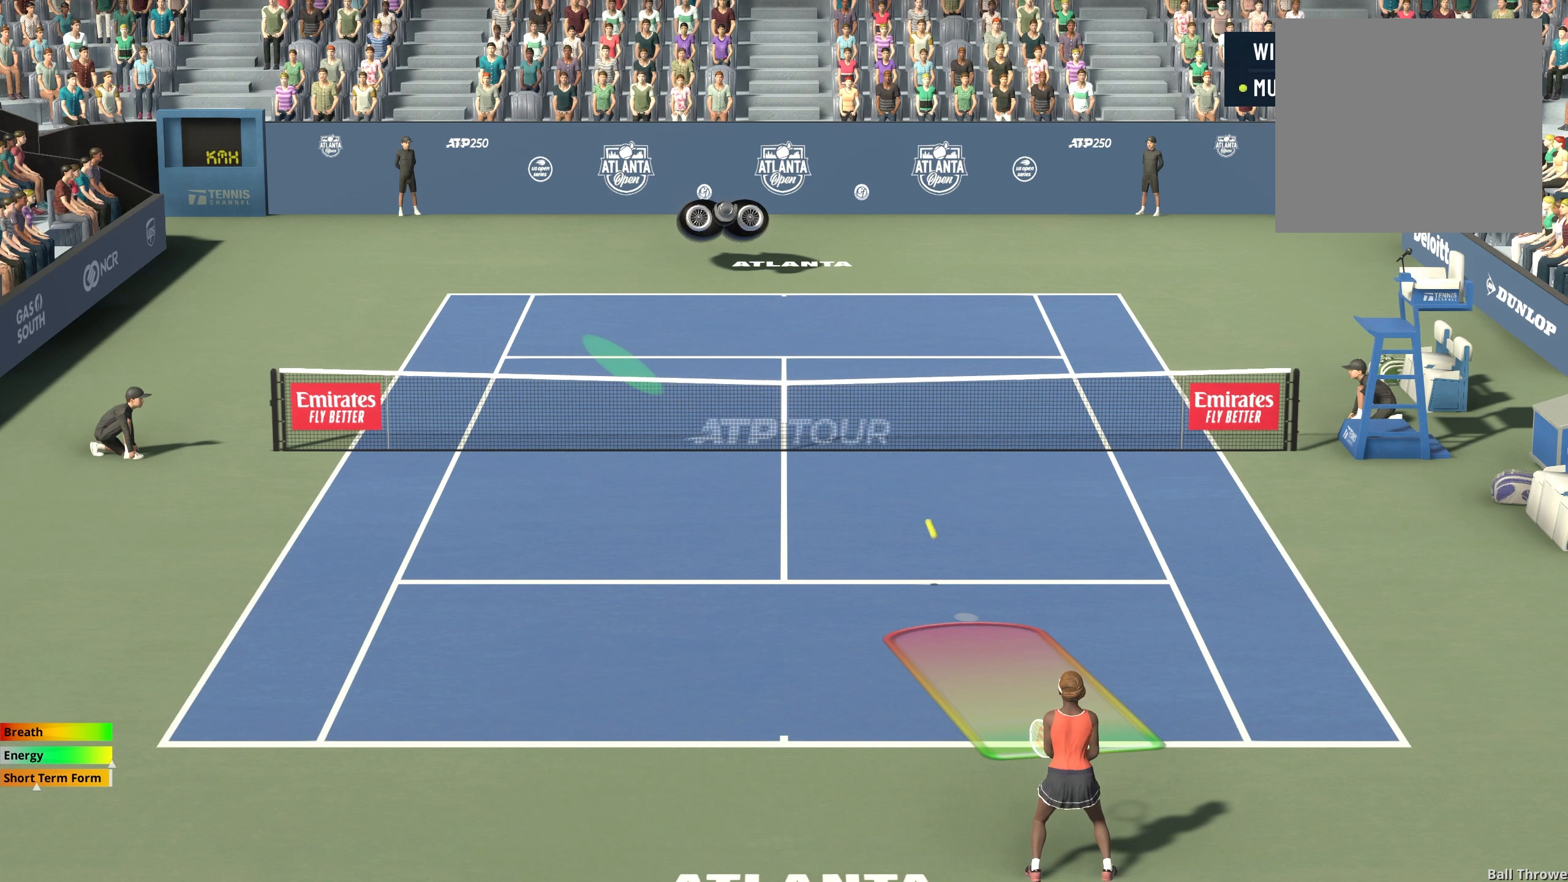
{"buttons": ["Y"], "left_stick": "left", "events": [[217, "left_stick", "center"], [300, "left_stick", "left"]]}
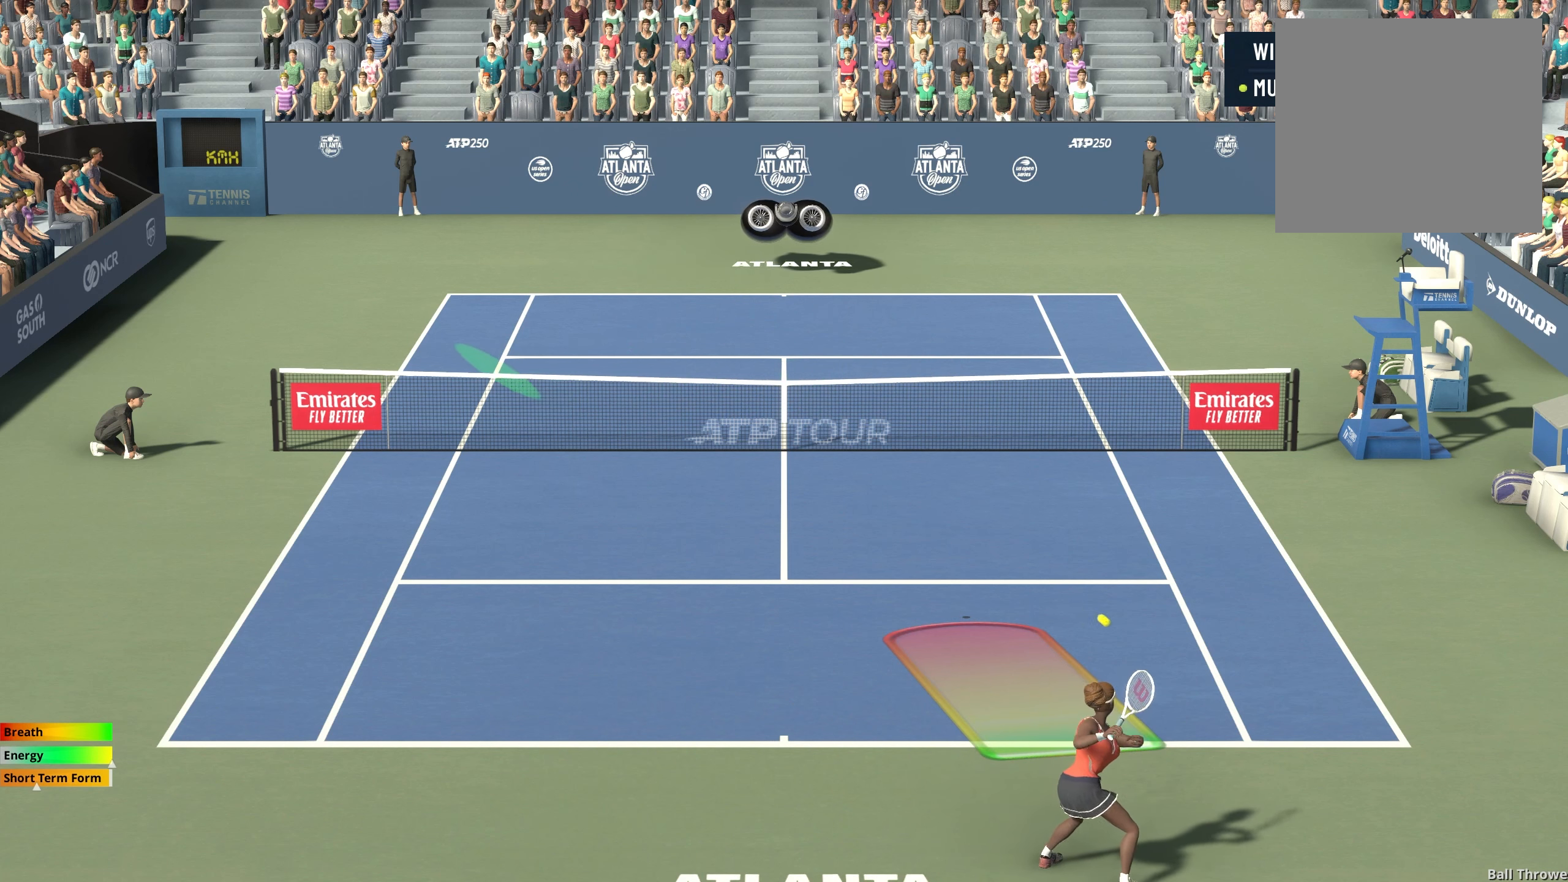
{"buttons": [], "left_stick": "up-left", "events": [[33, "left_stick", "center"], [133, "Y", "up"], [283, "left_stick", "up-left"]]}
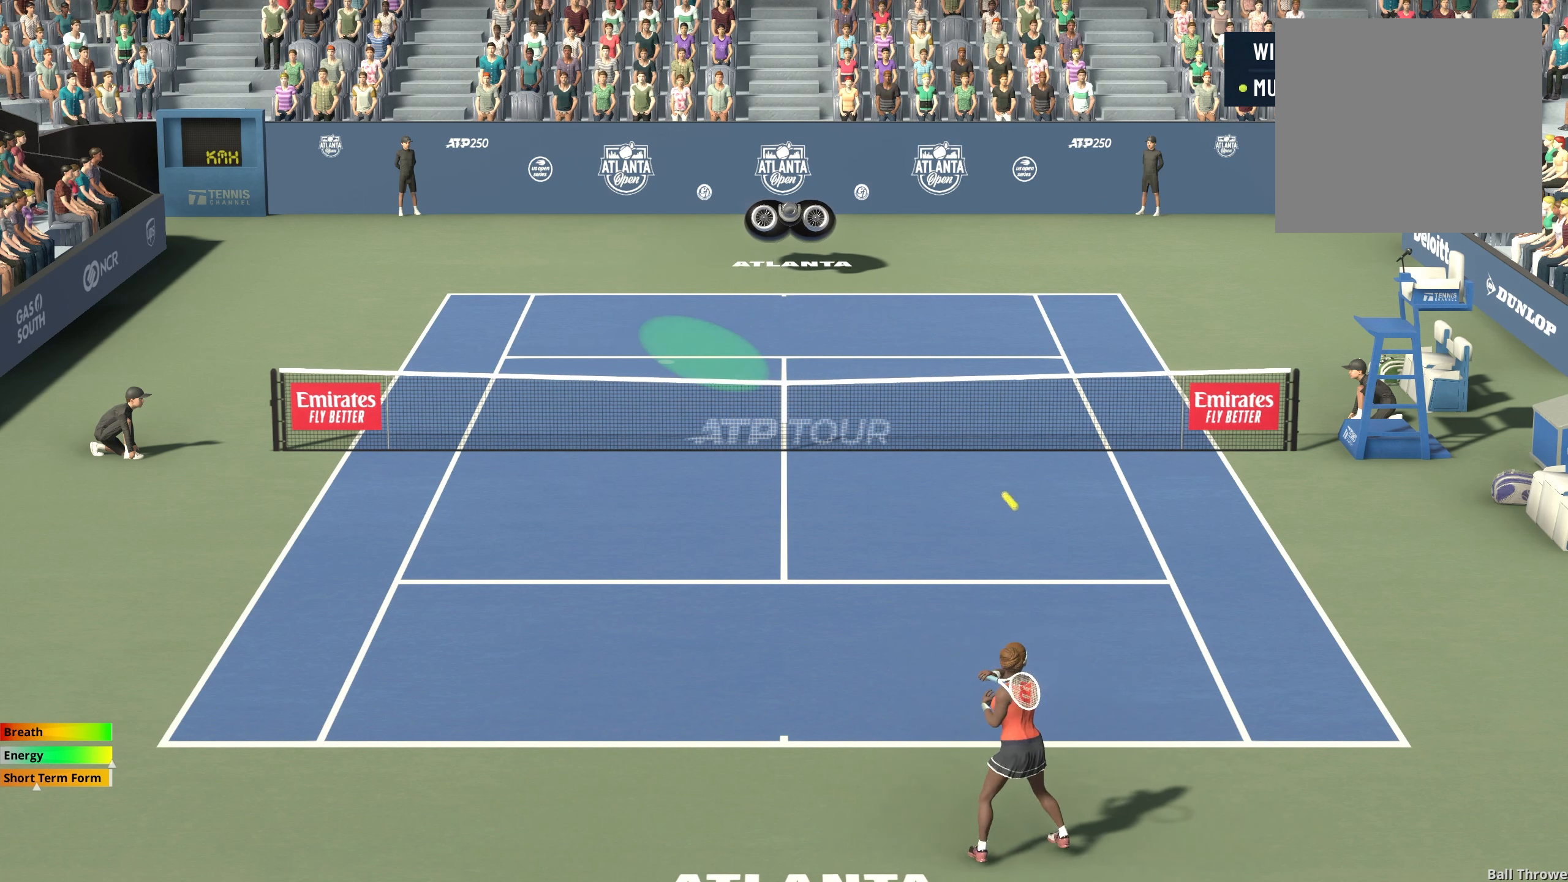
{"buttons": [], "left_stick": "up-left", "events": []}
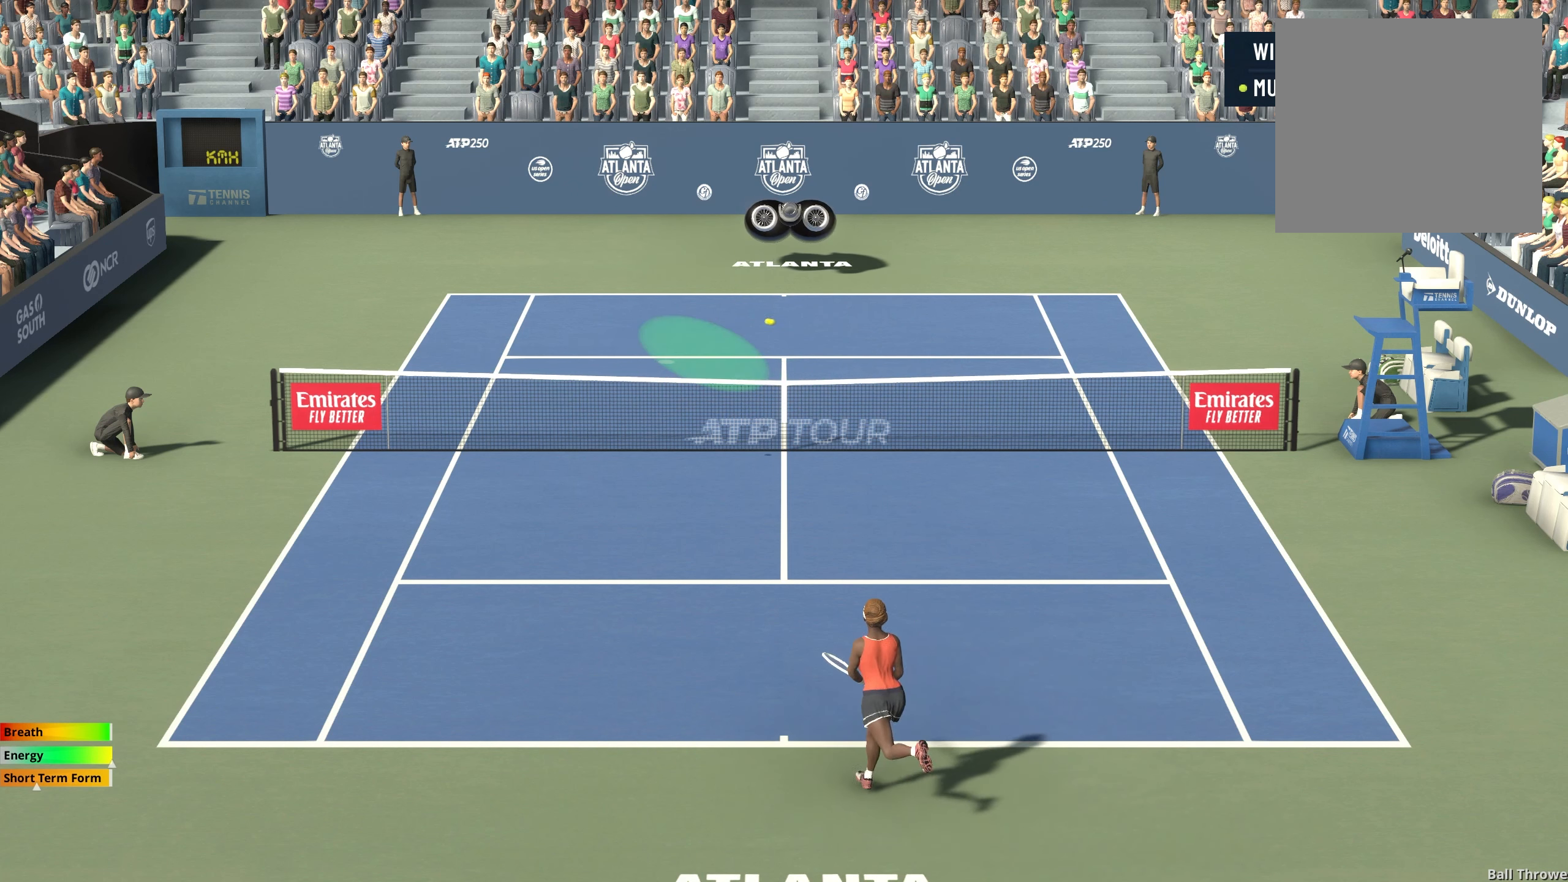
{"buttons": [], "left_stick": "up", "events": [[283, "left_stick", "up"]]}
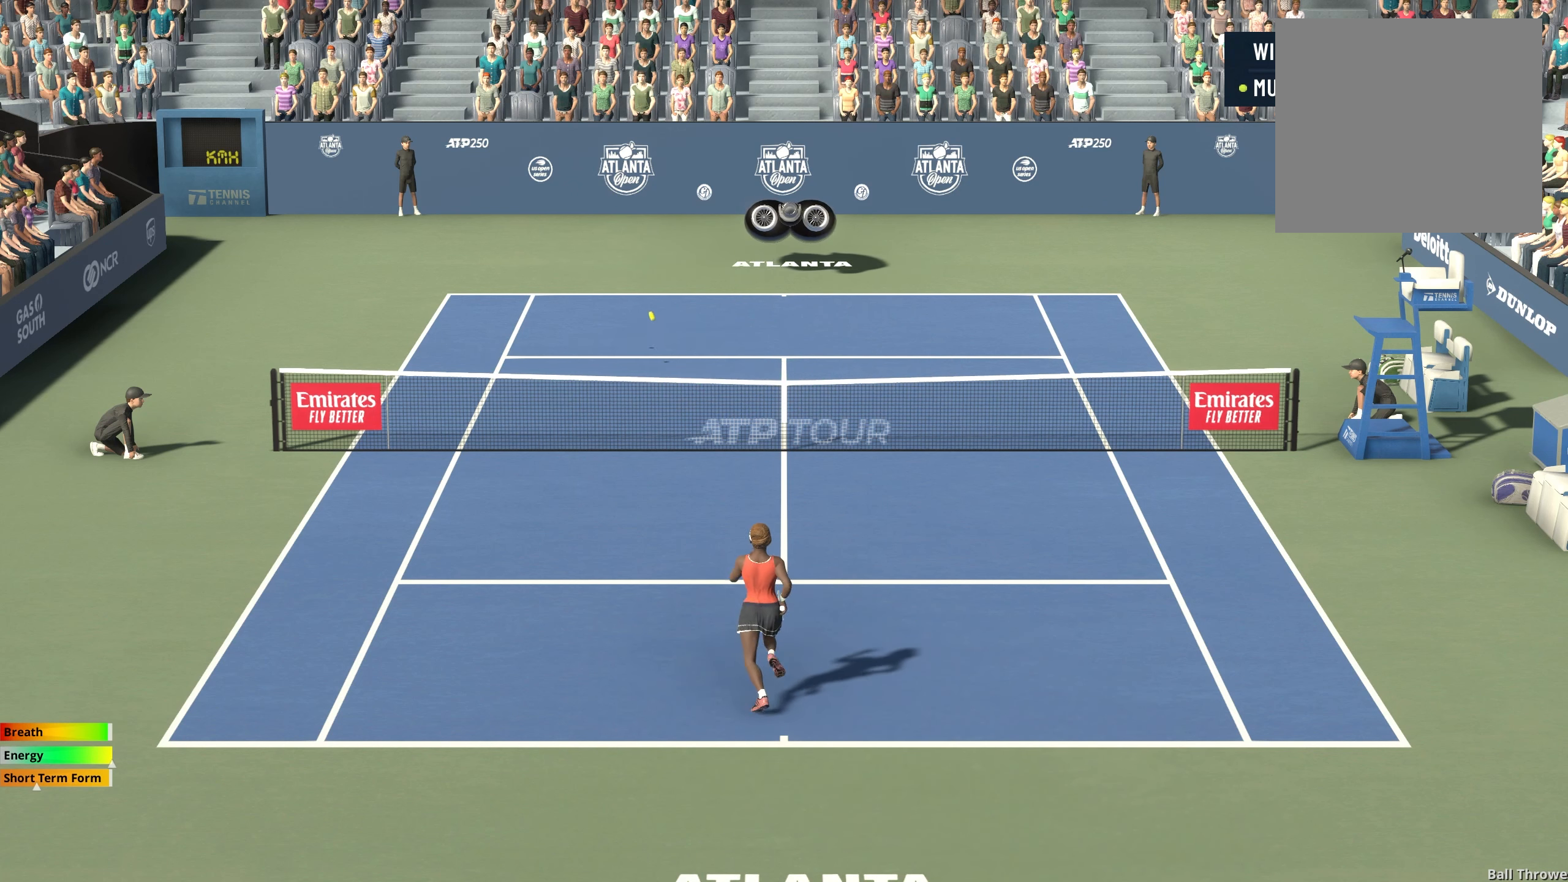
{"buttons": [], "left_stick": "center", "events": [[267, "left_stick", "center"]]}
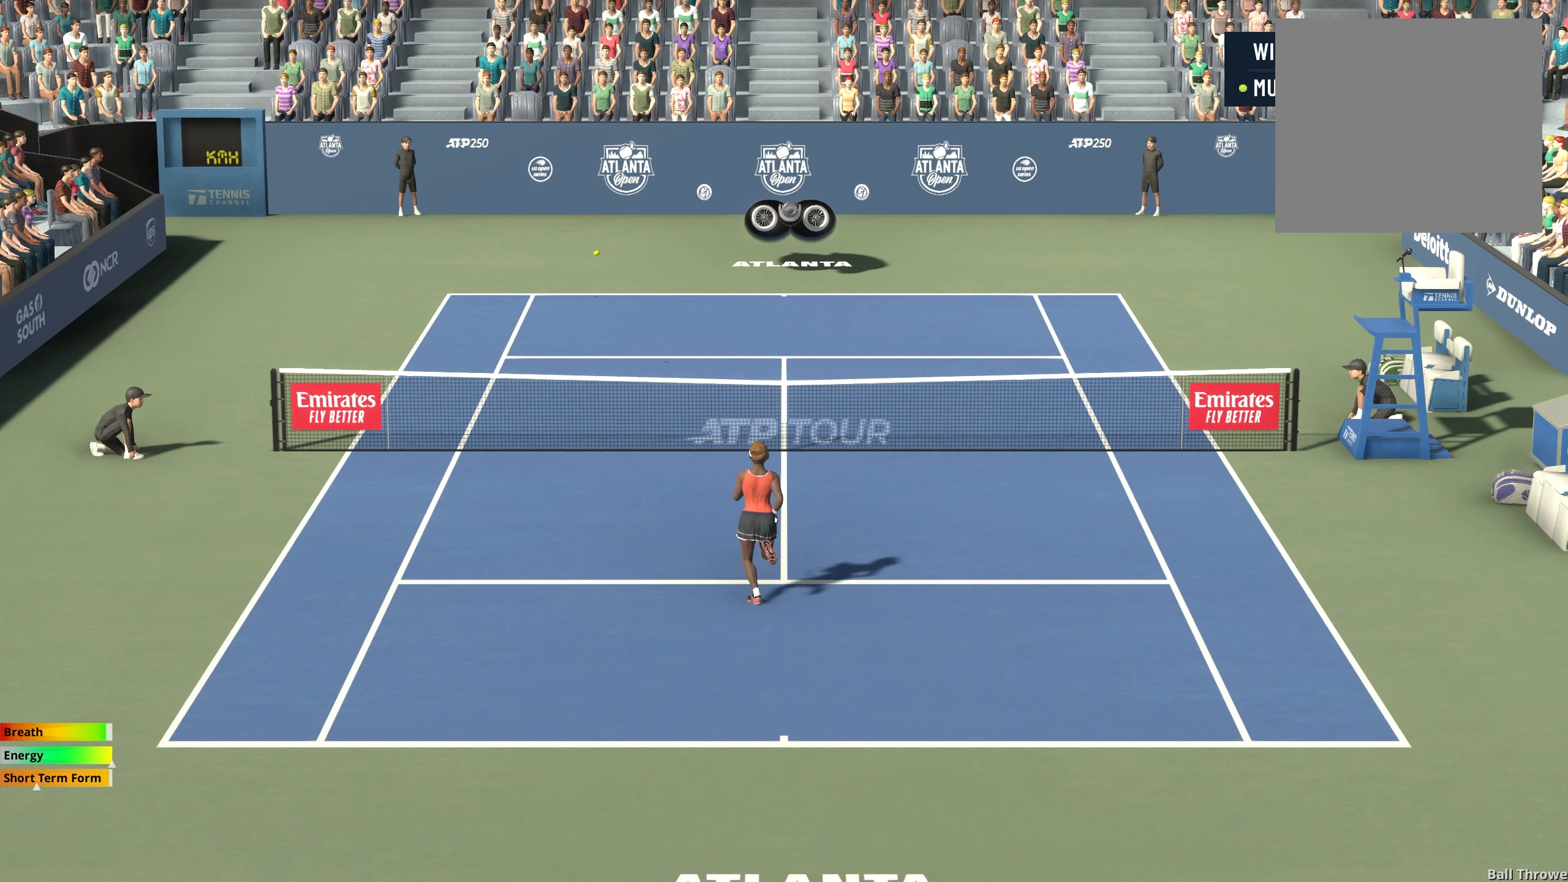
{"buttons": ["X"], "left_stick": "center", "events": [[300, "X", "down"]]}
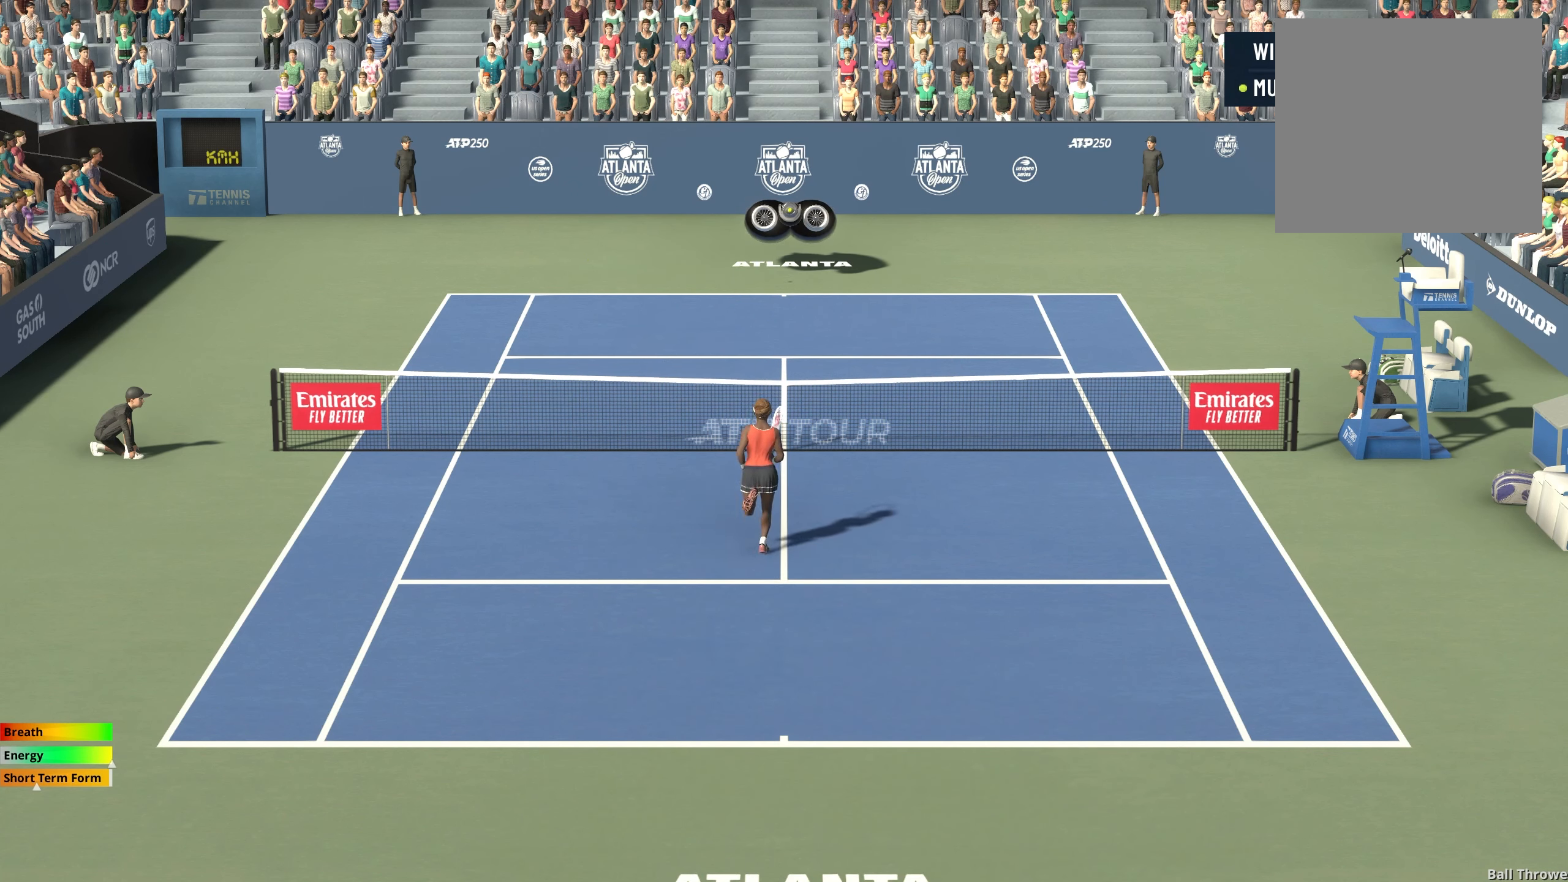
{"buttons": ["X"], "left_stick": "left", "events": [[467, "left_stick", "left"]]}
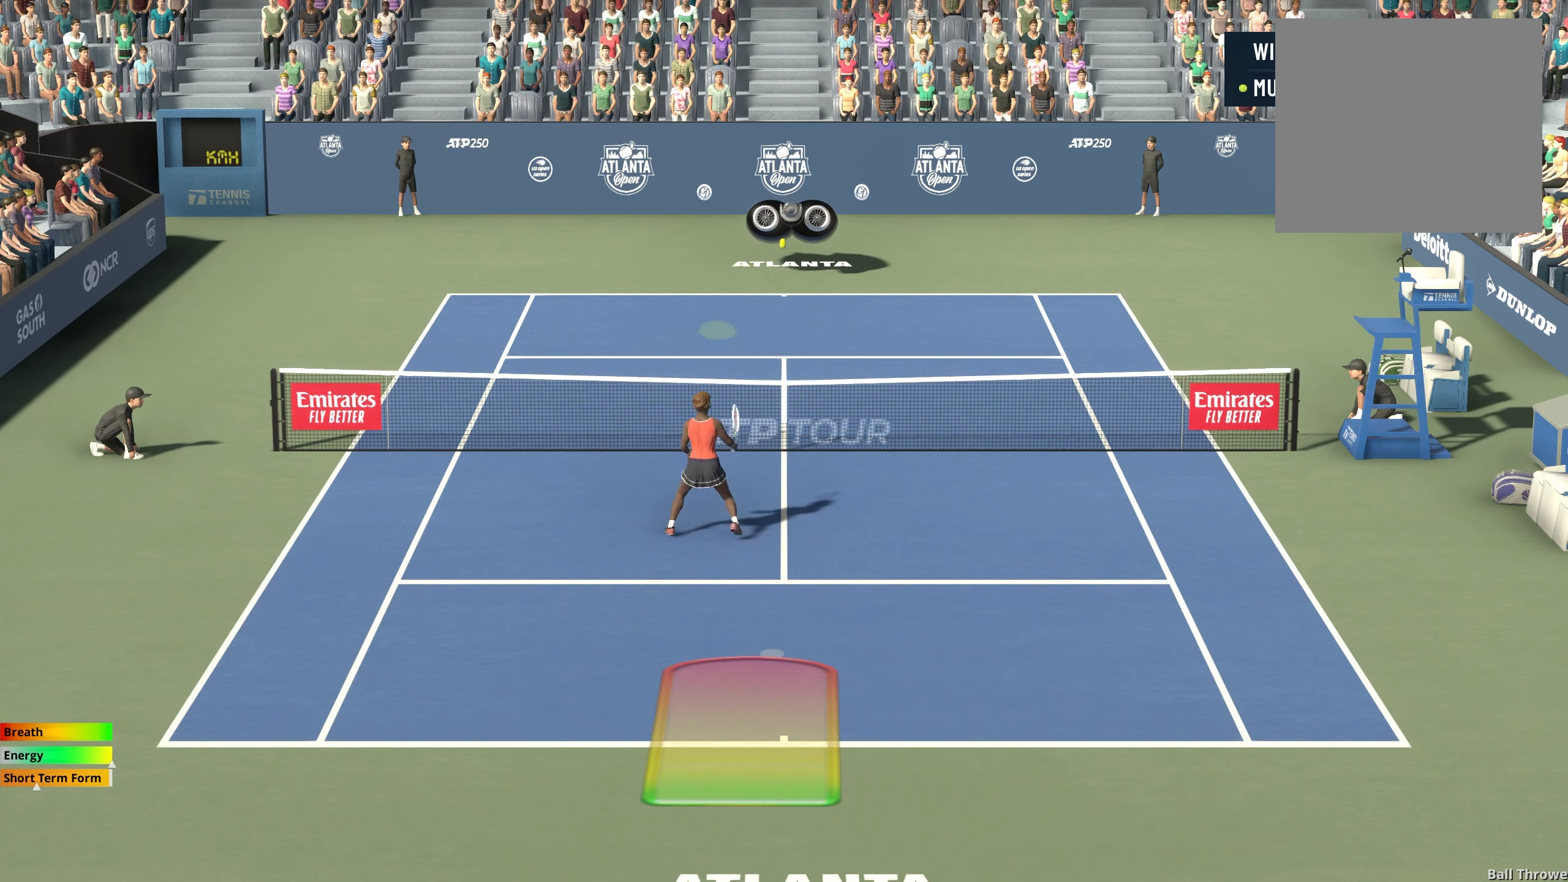
{"buttons": ["X"], "left_stick": "center", "events": [[317, "left_stick", "center"]]}
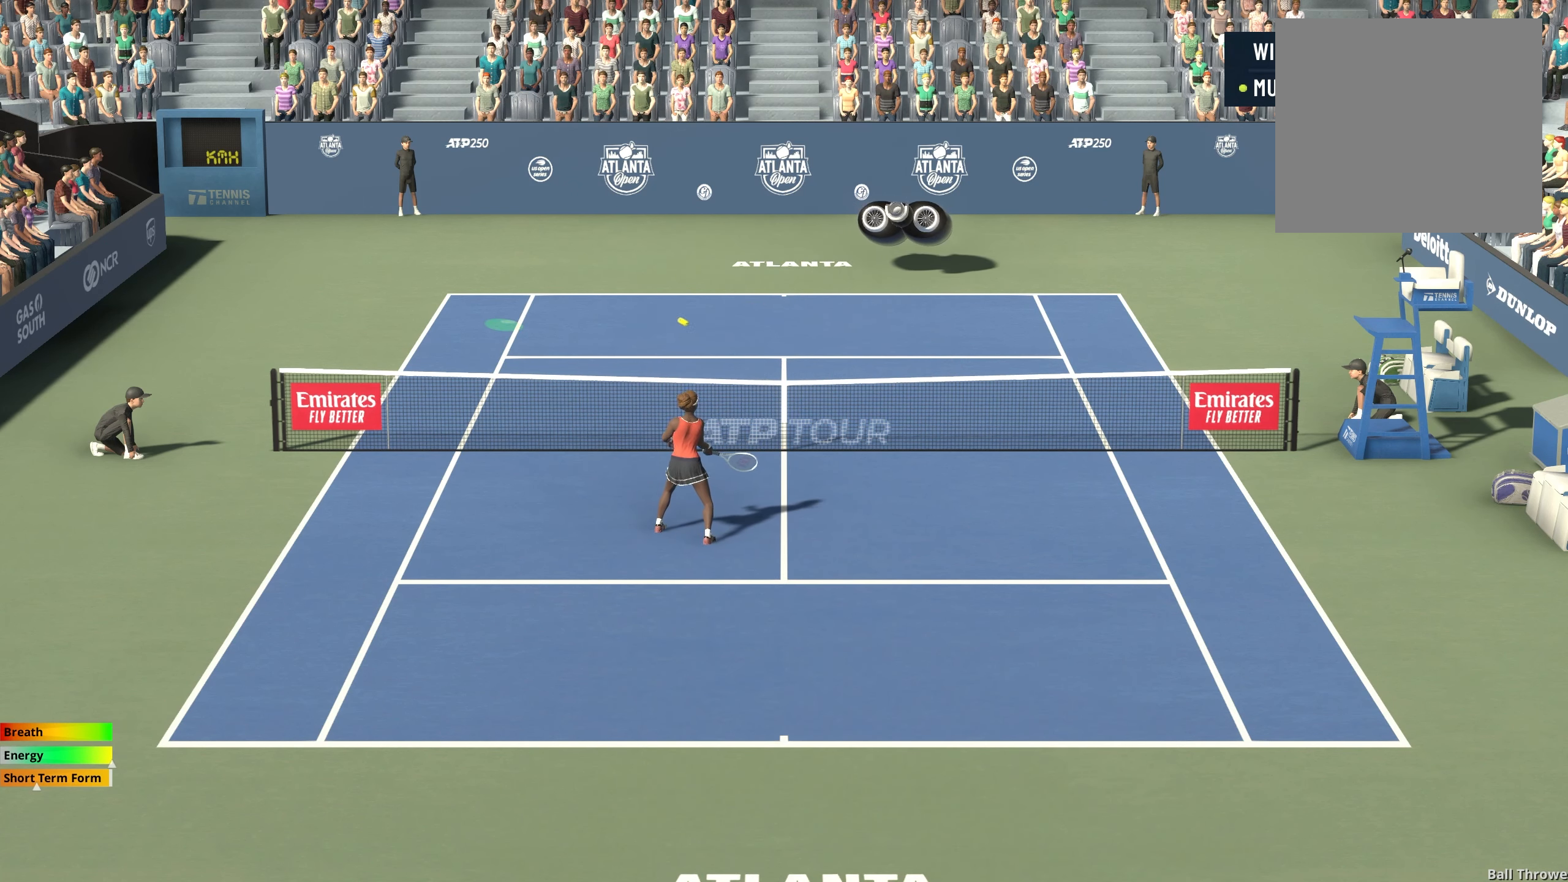
{"buttons": [], "left_stick": "center", "events": [[317, "X", "up"]]}
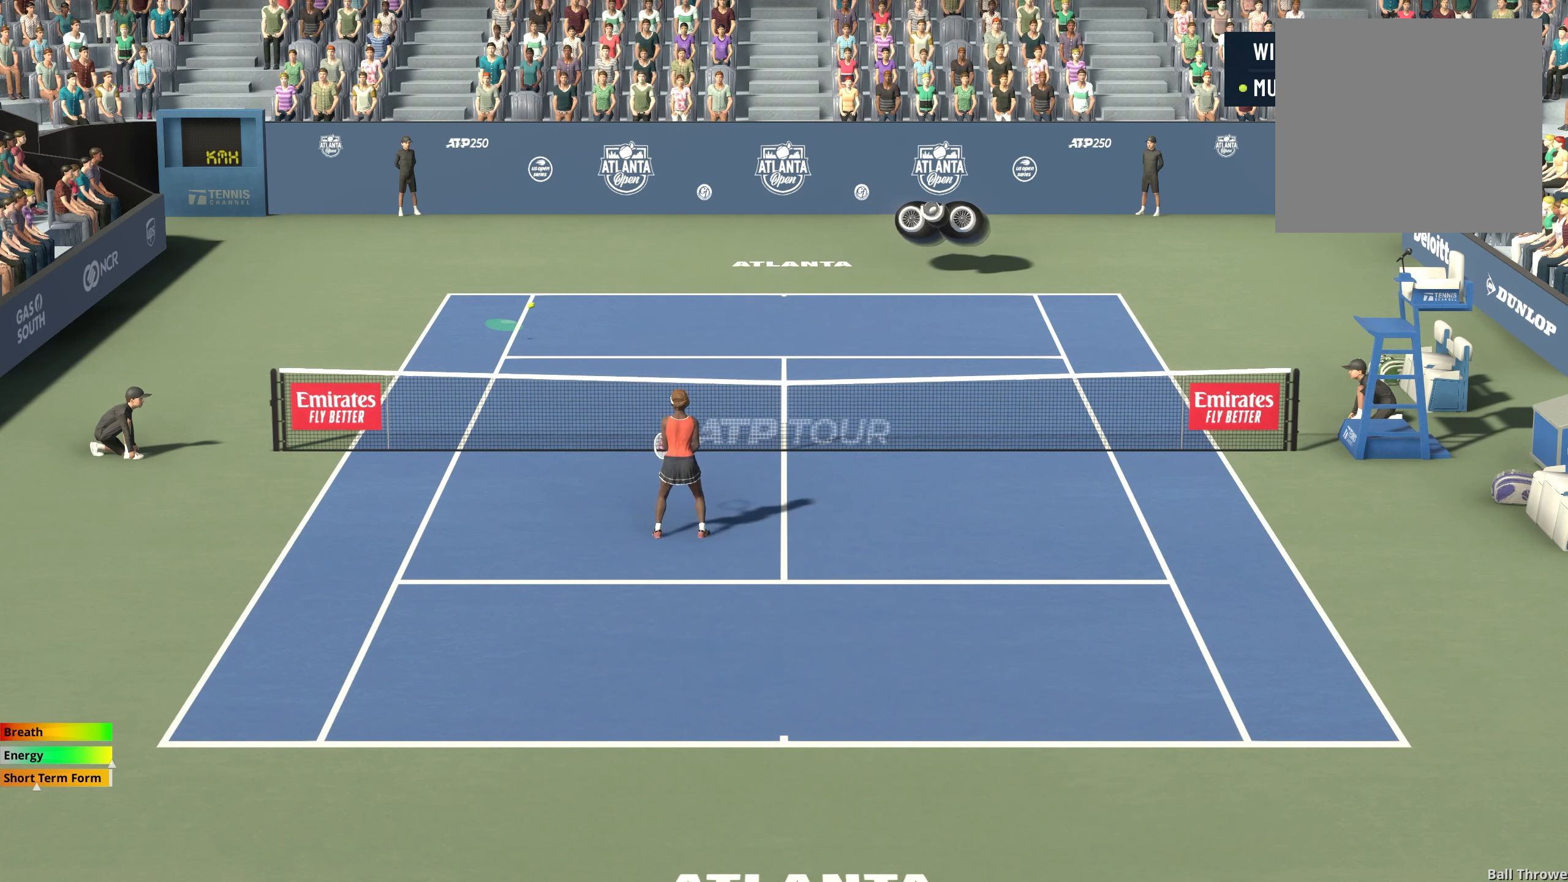
{"buttons": [], "left_stick": "center", "events": []}
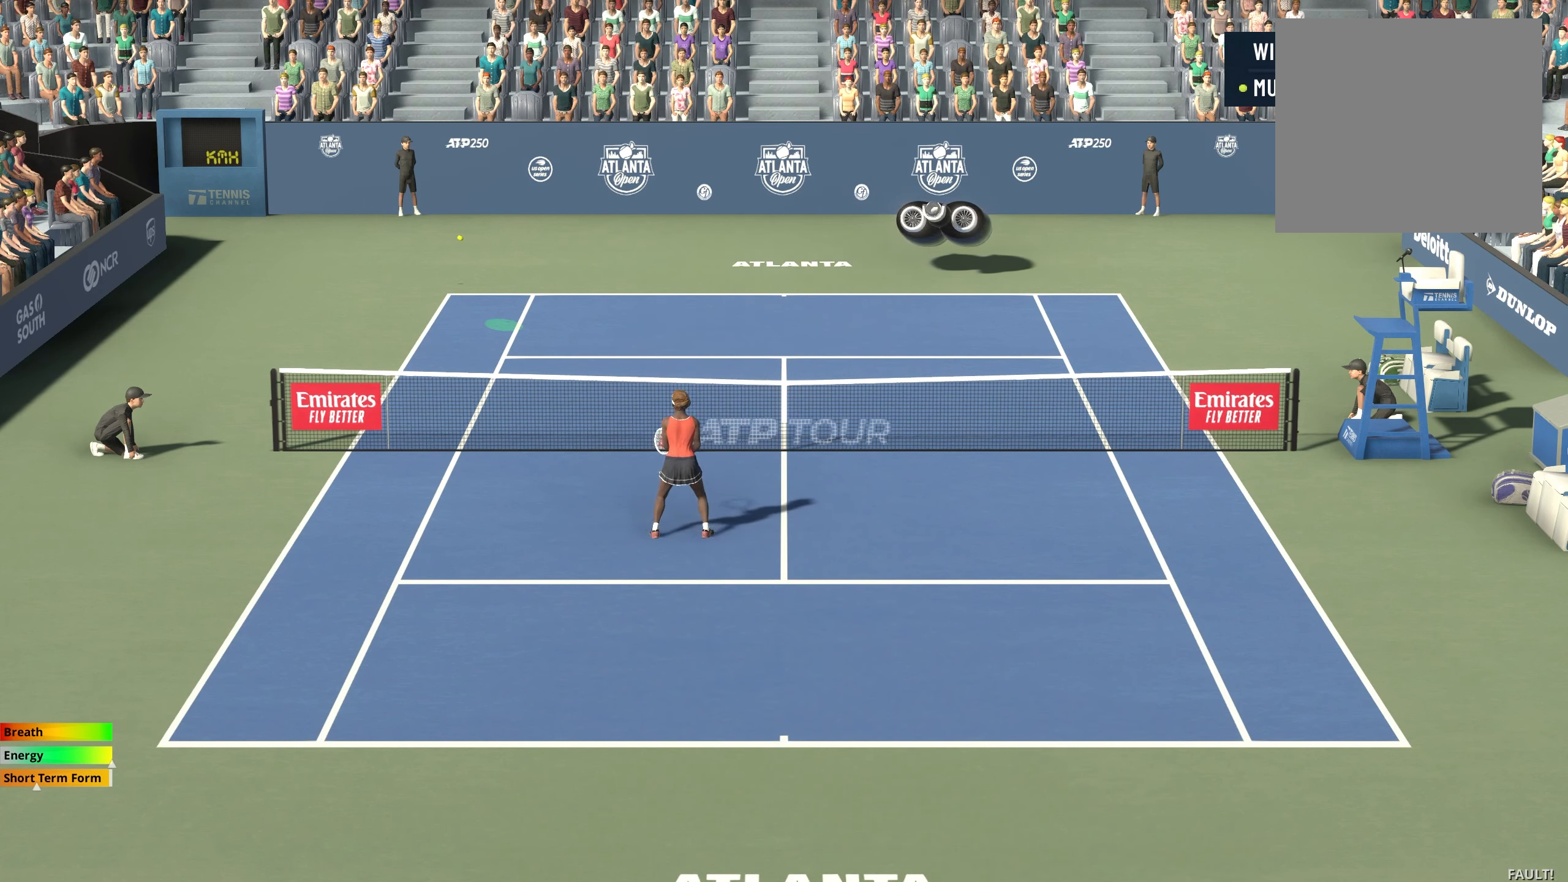
{"buttons": [], "left_stick": "center", "events": []}
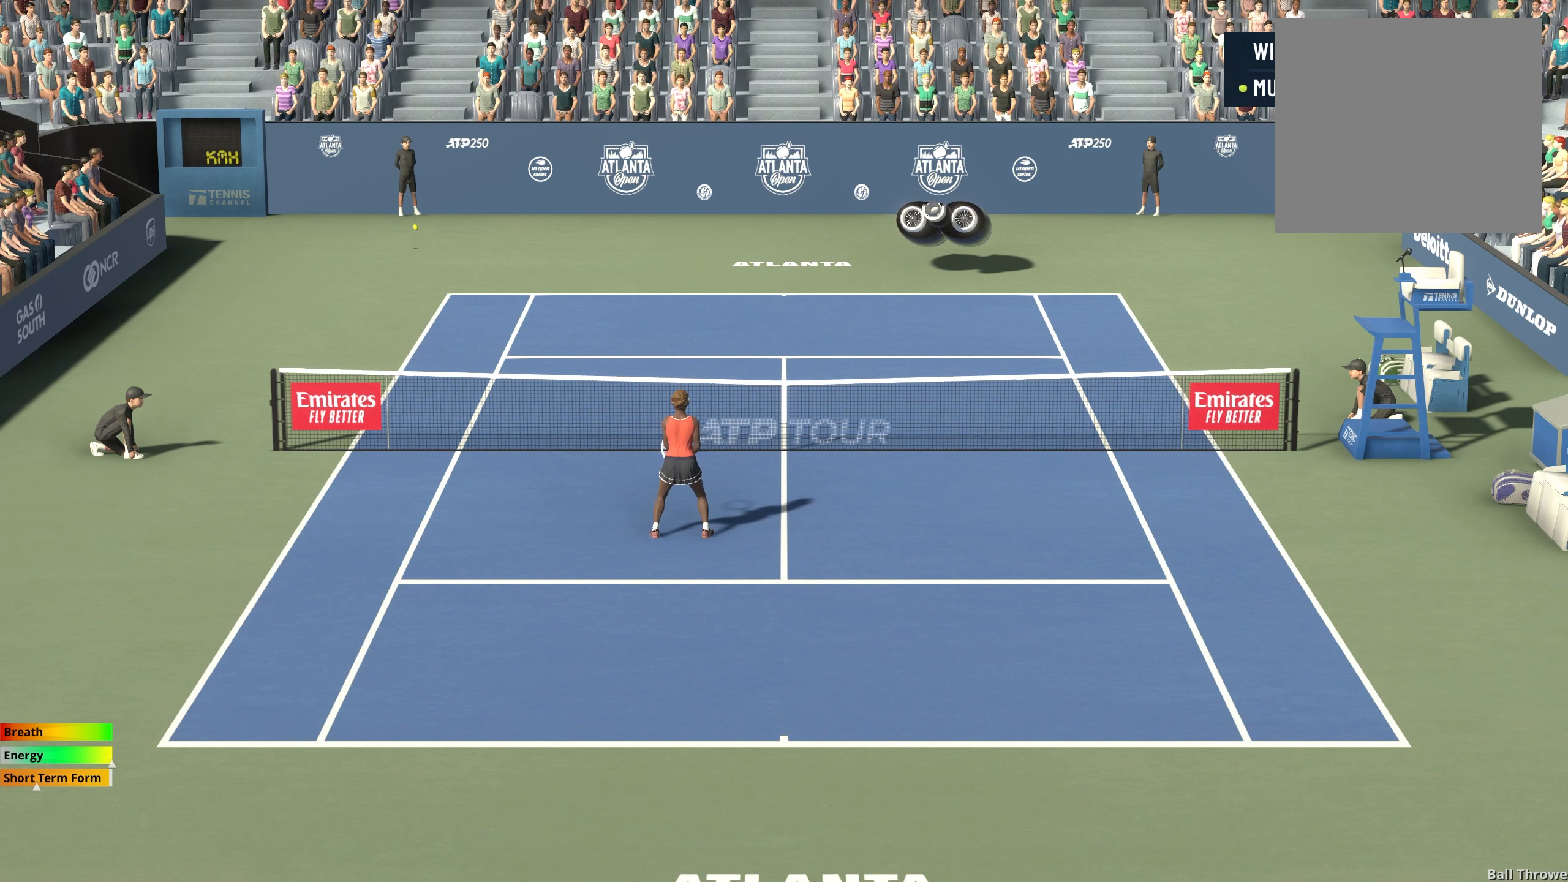
{"buttons": ["B"], "left_stick": "center", "events": [[350, "B", "down"]]}
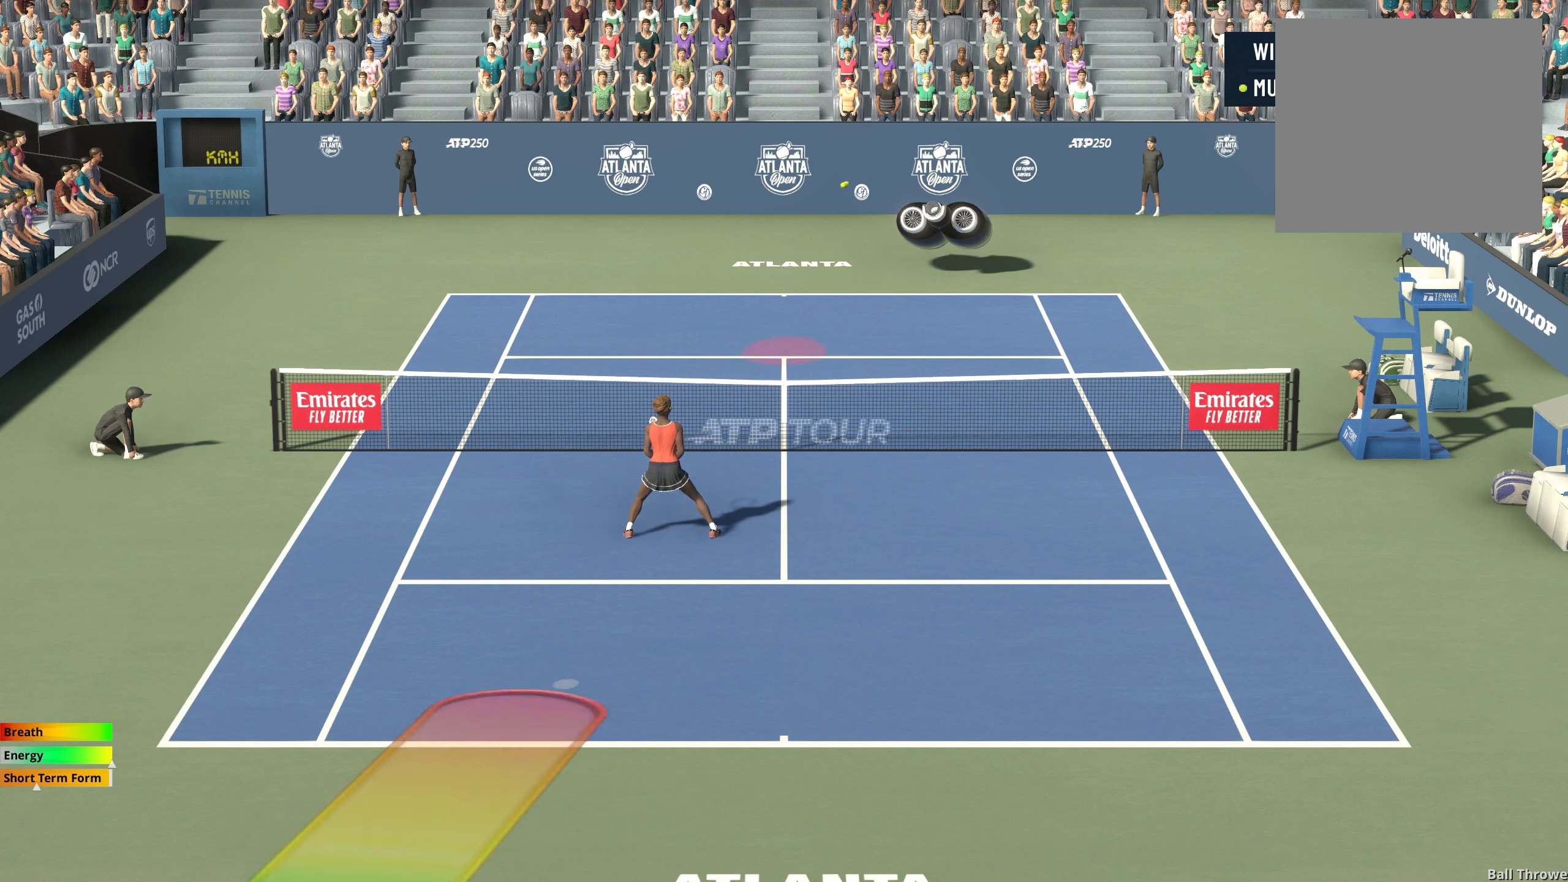
{"buttons": ["B"], "left_stick": "right", "events": [[317, "left_stick", "right"]]}